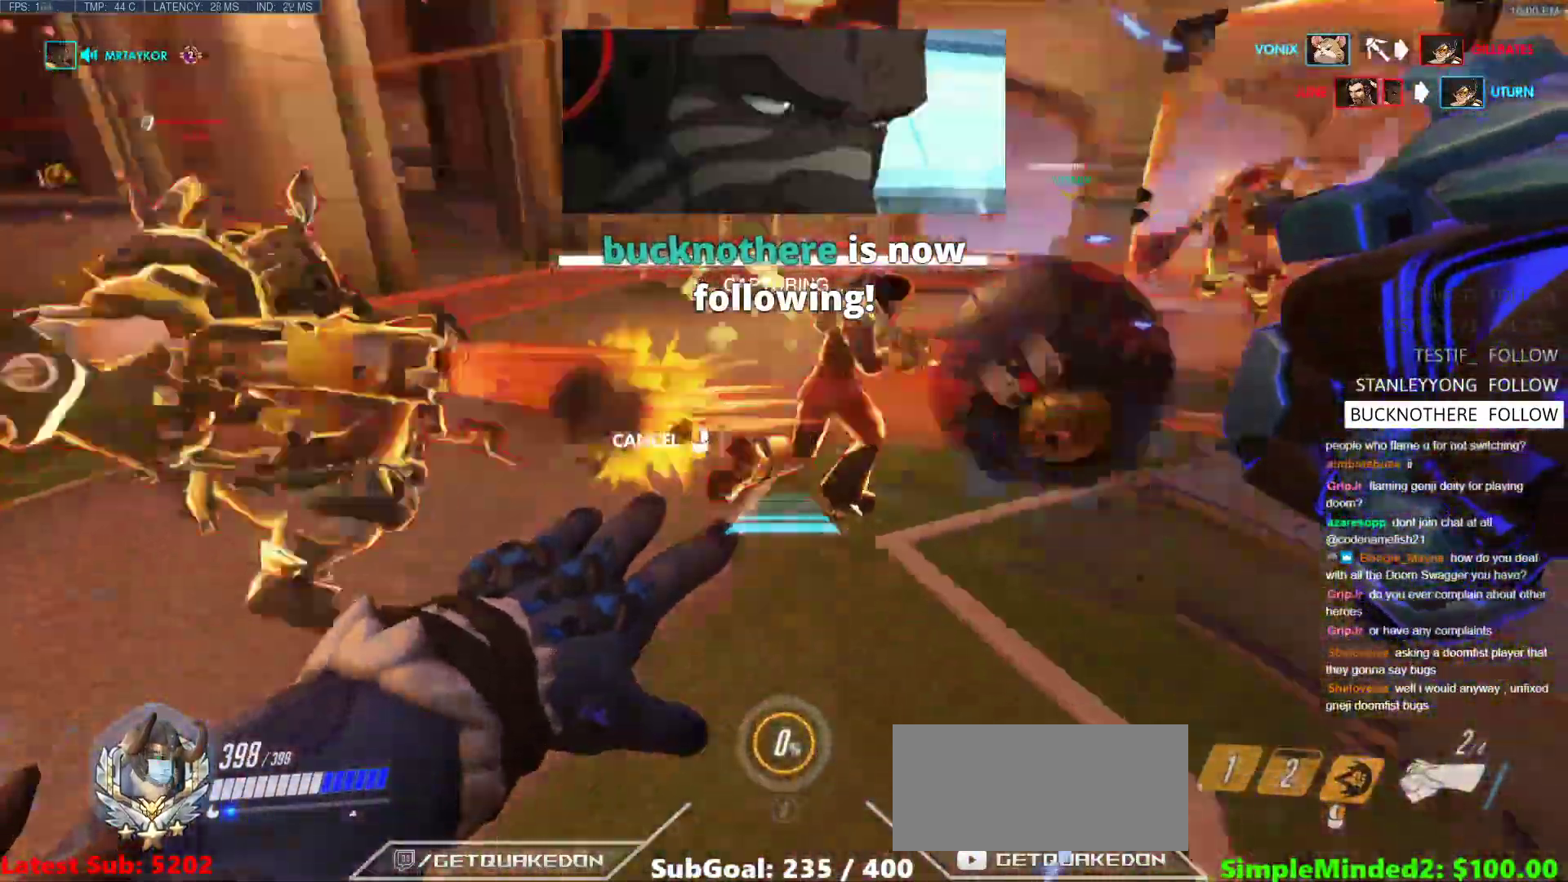
Gameplay with keyboard and mouse; each line is a JSON object with the keys and mouse buttons held at the frame after it. "events" lists presses ("down") and releases ("up") of "a", "ctrl", "d", "e", "f", "melee", "q", "r", "s", "shift", "space", "w", "mouse_left" and "mouse_right" between this image and that frame as [ms after this image, input, new state], when the widget could be followed in between. "mouse_left", "mouse_right" = the "left", "right" buttons of the "mouse" list. No other keys are recorded. Mouse movement is not recorded. Key names are as the overlay labels them; some are game actions (e.g. jump) rather than physical keys.
{"keys": ["w"], "mouse": ["left"], "events": [[50, "mouse_right", "up"], [417, "mouse_left", "down"]]}
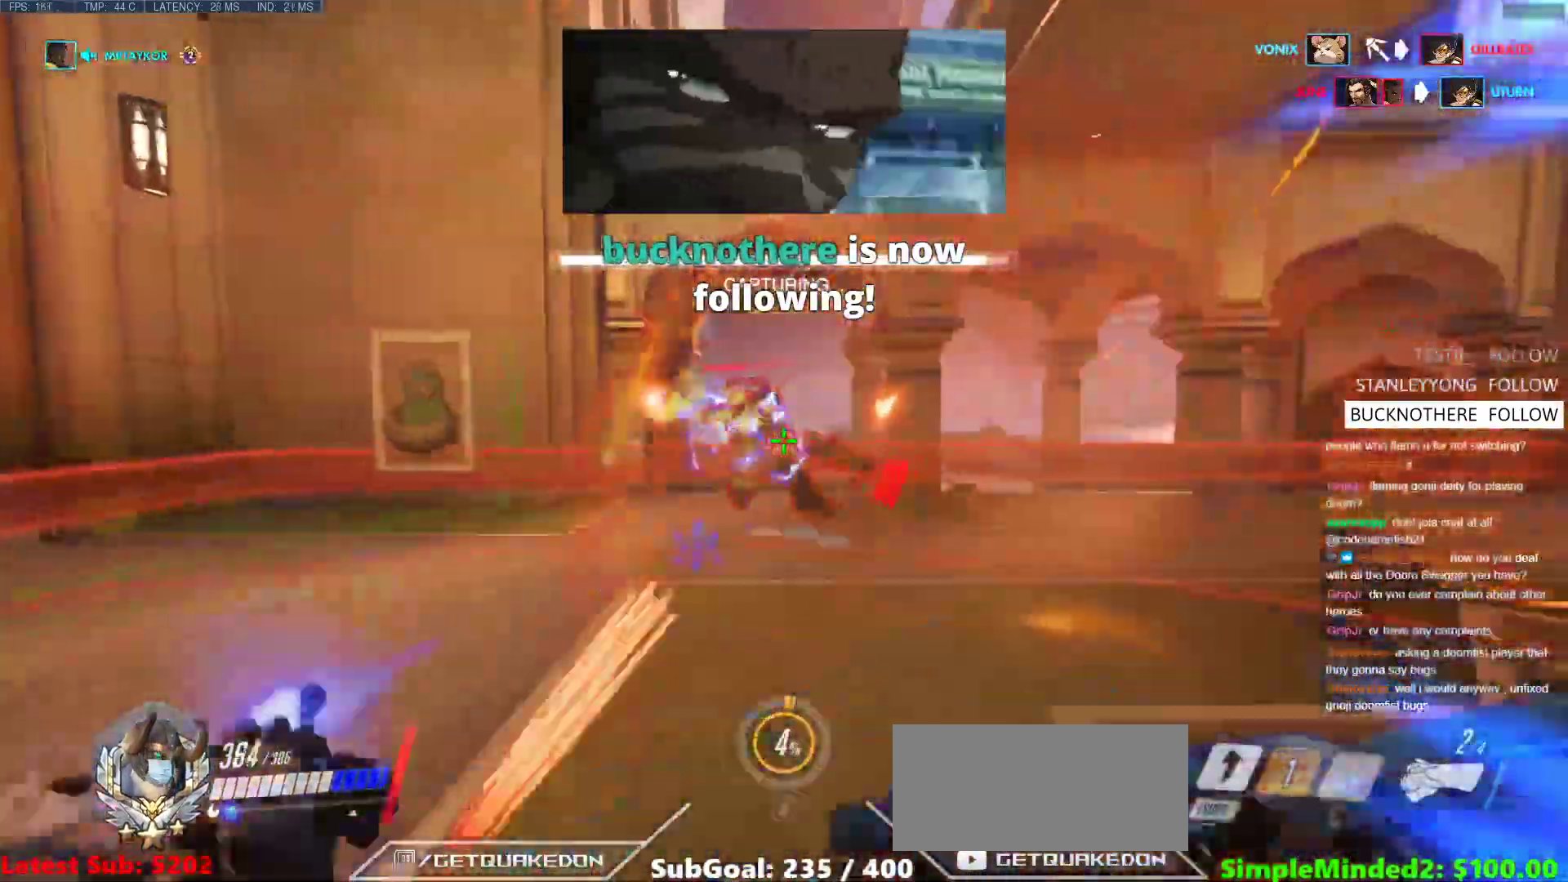
{"keys": ["shift", "w"], "mouse": ["left"], "events": [[67, "space", "down"], [100, "mouse_left", "up"], [200, "space", "up"], [433, "mouse_left", "down"], [483, "shift", "down"]]}
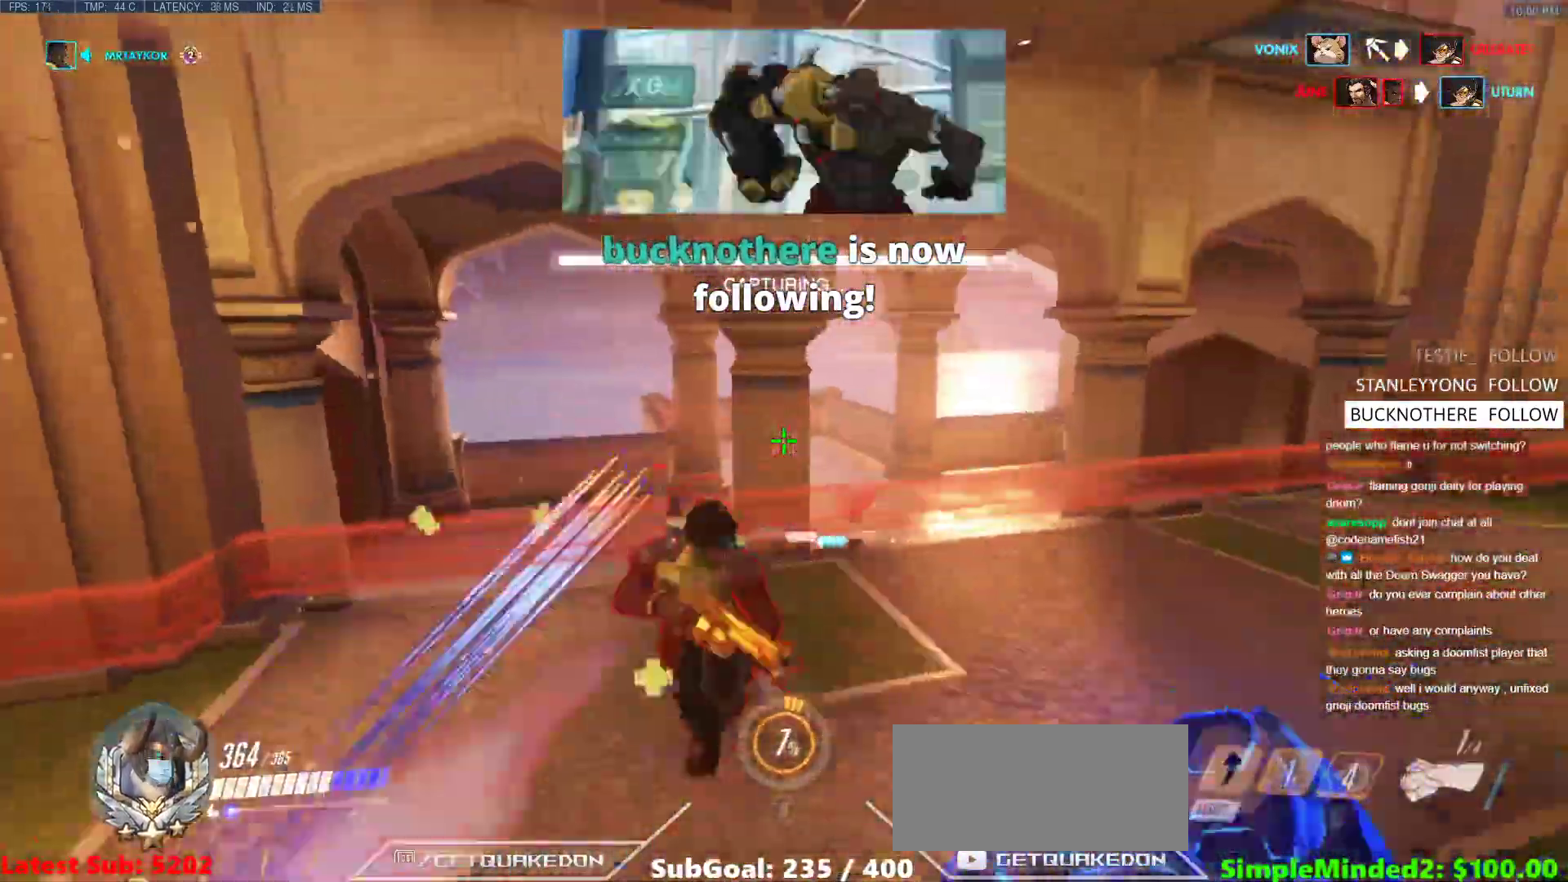
{"keys": ["w"], "mouse": [], "events": [[117, "mouse_left", "up"], [167, "shift", "up"]]}
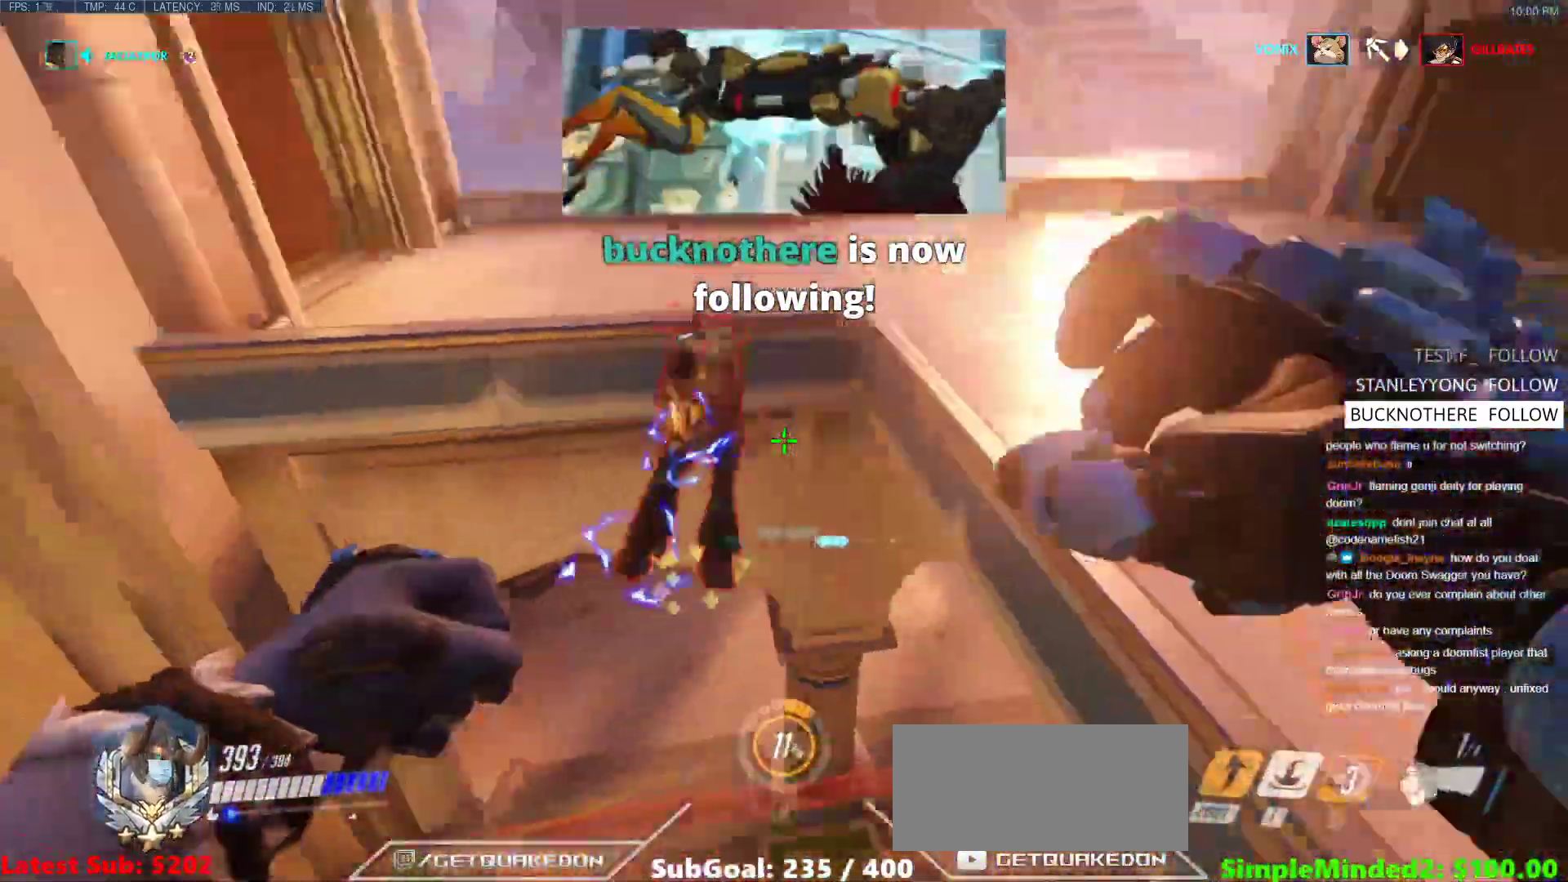
{"keys": ["w"], "mouse": [], "events": [[50, "mouse_left", "down"], [133, "d", "down"], [233, "mouse_left", "up"], [467, "d", "up"]]}
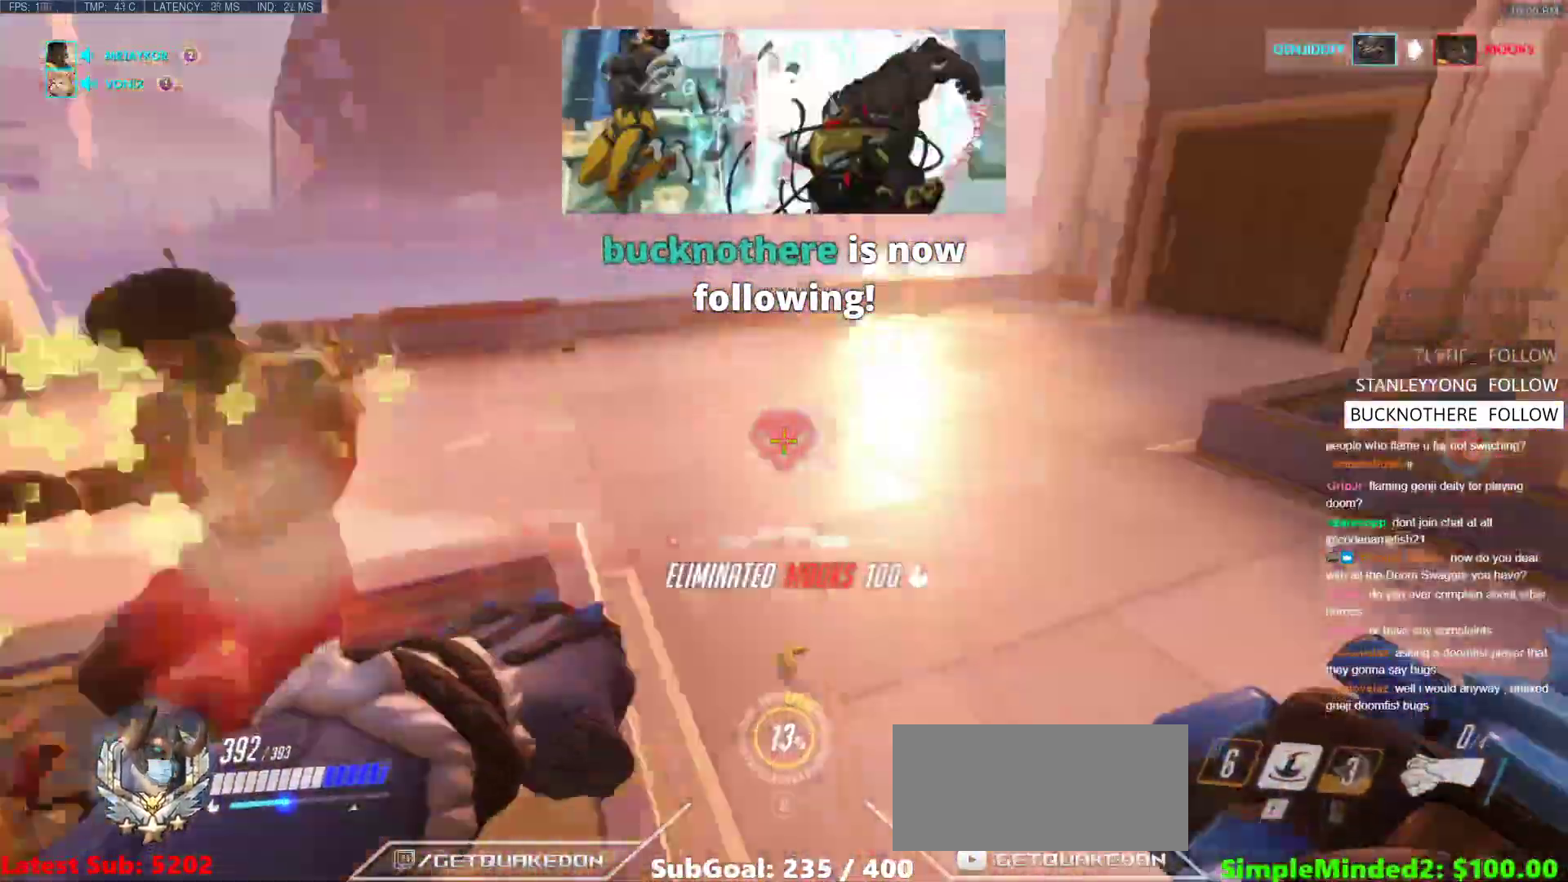
{"keys": ["w"], "mouse": [], "events": []}
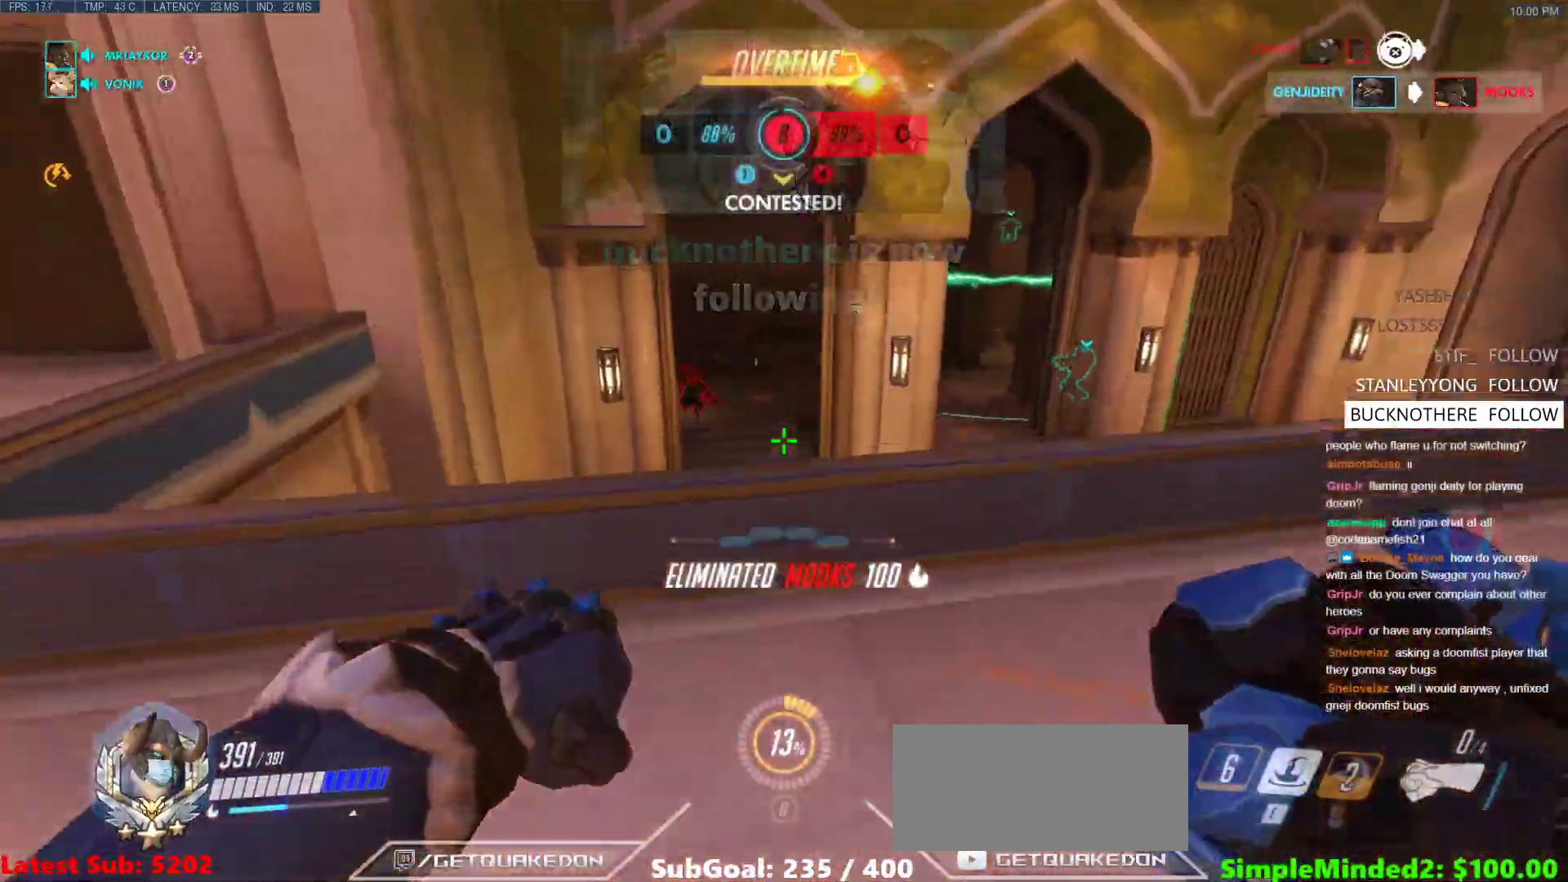
{"keys": [], "mouse": [], "events": [[33, "a", "down"], [317, "a", "up"], [400, "w", "up"]]}
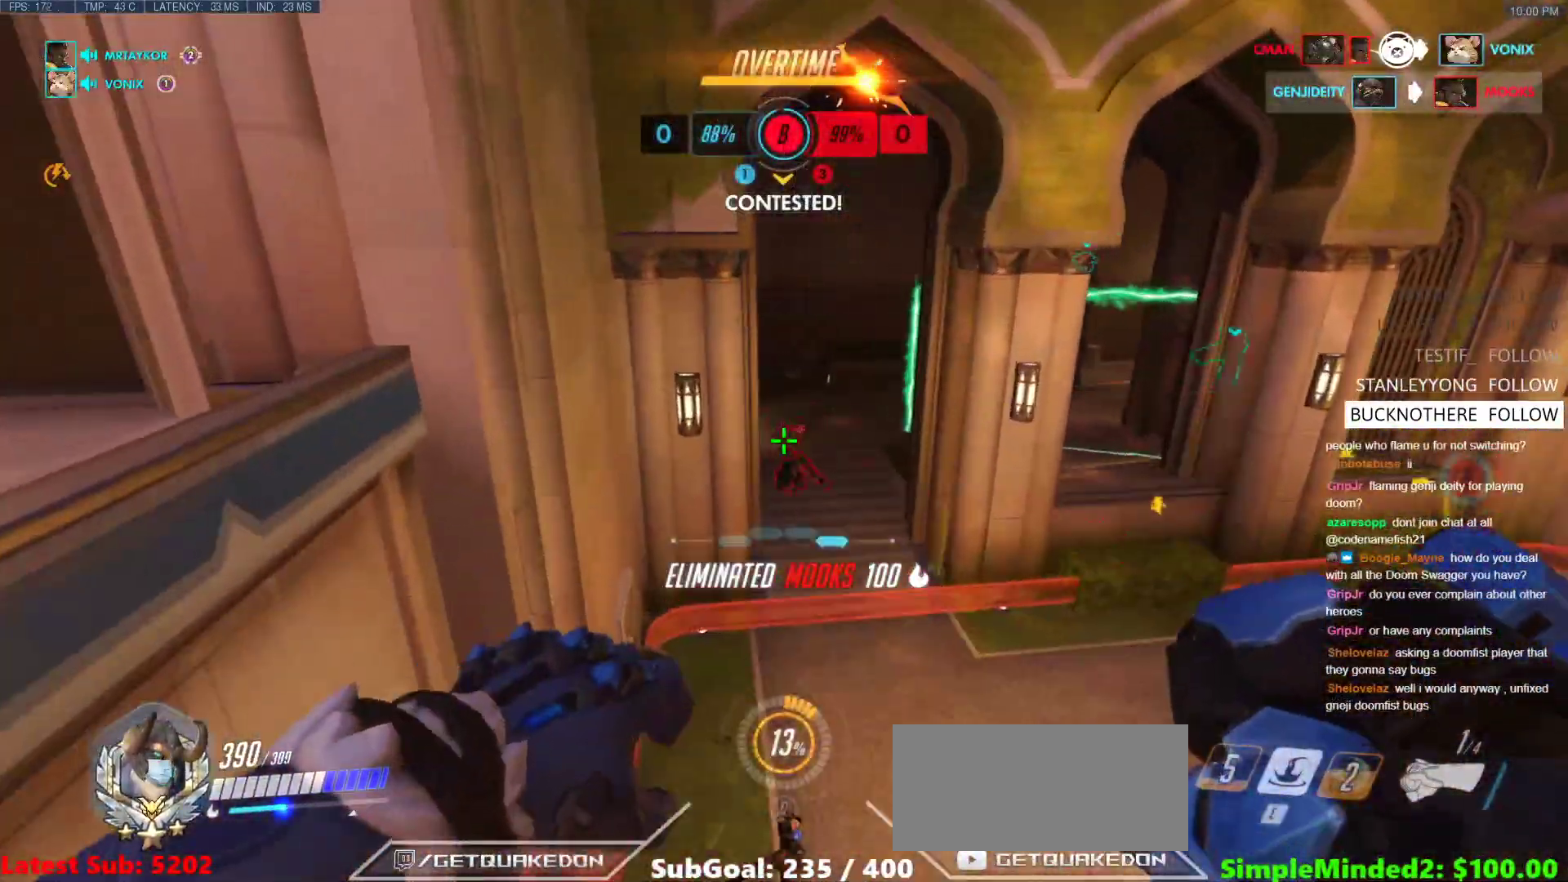
{"keys": ["e", "w"], "mouse": [], "events": [[183, "w", "down"], [467, "e", "down"]]}
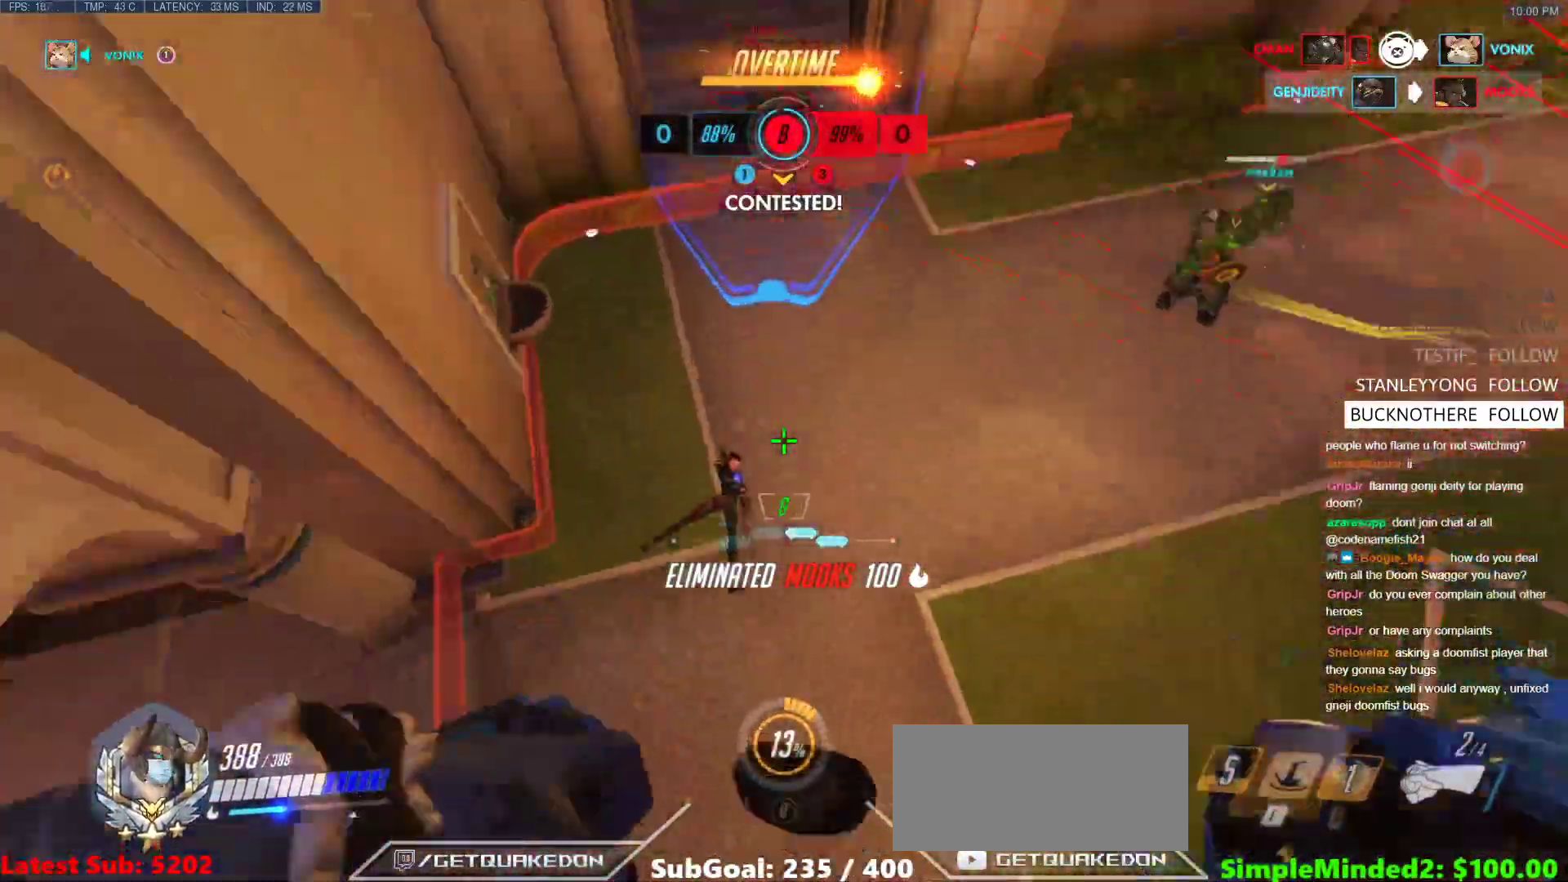
{"keys": ["space", "w"], "mouse": [], "events": [[17, "w", "up"], [67, "e", "up"], [150, "s", "down"], [250, "s", "up"], [483, "space", "down"], [483, "w", "down"]]}
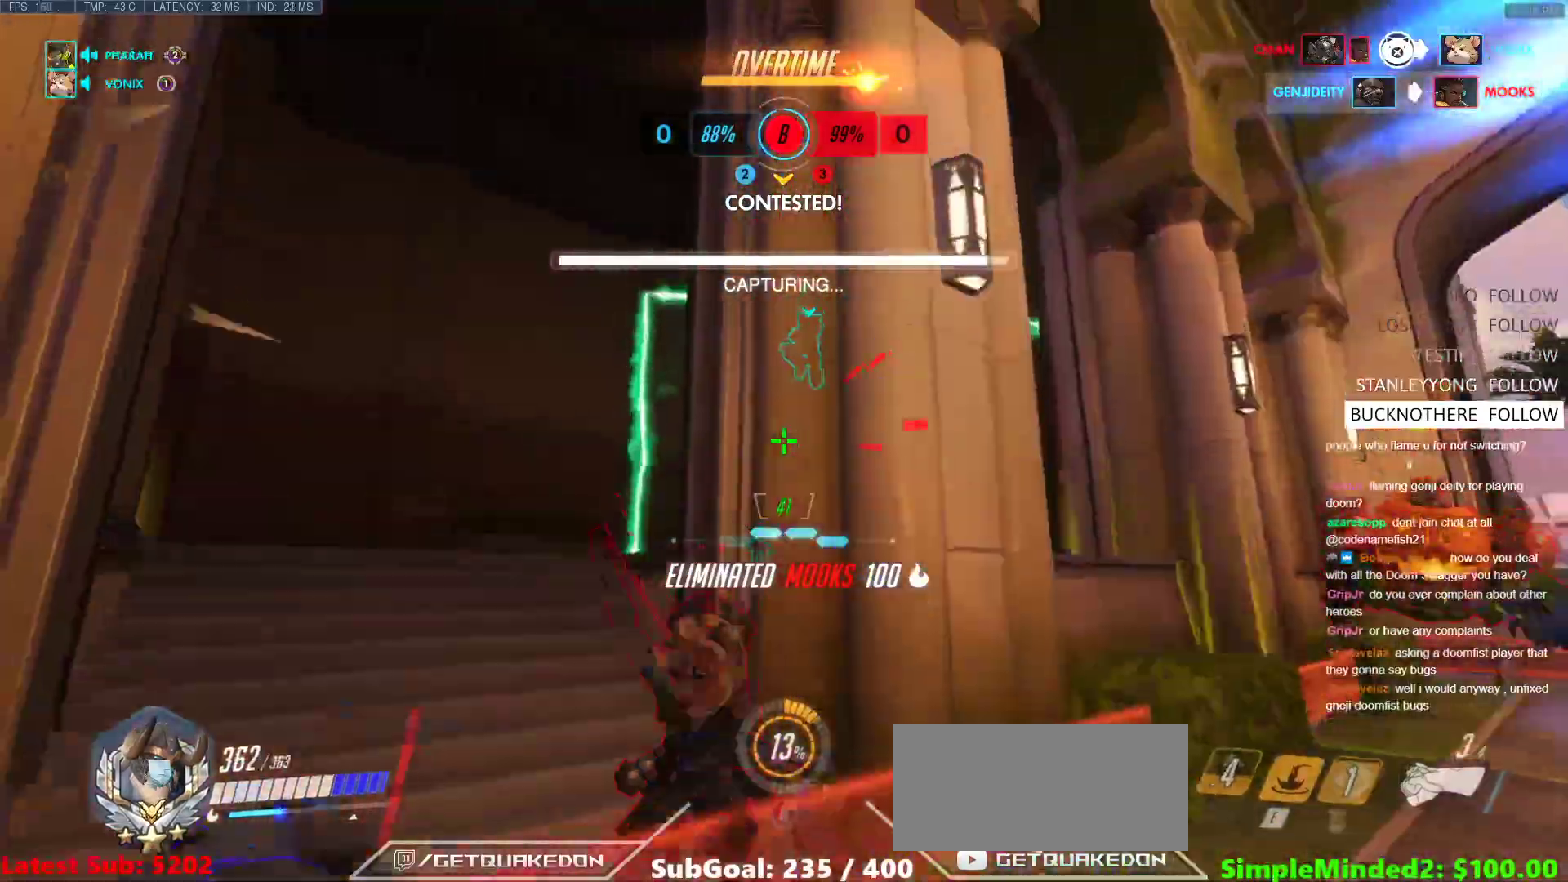
{"keys": ["d", "w"], "mouse": [], "events": [[117, "space", "up"], [217, "mouse_left", "down"], [217, "w", "up"], [267, "melee", "down"], [350, "d", "down"], [400, "melee", "up"], [400, "mouse_left", "up"], [450, "w", "down"]]}
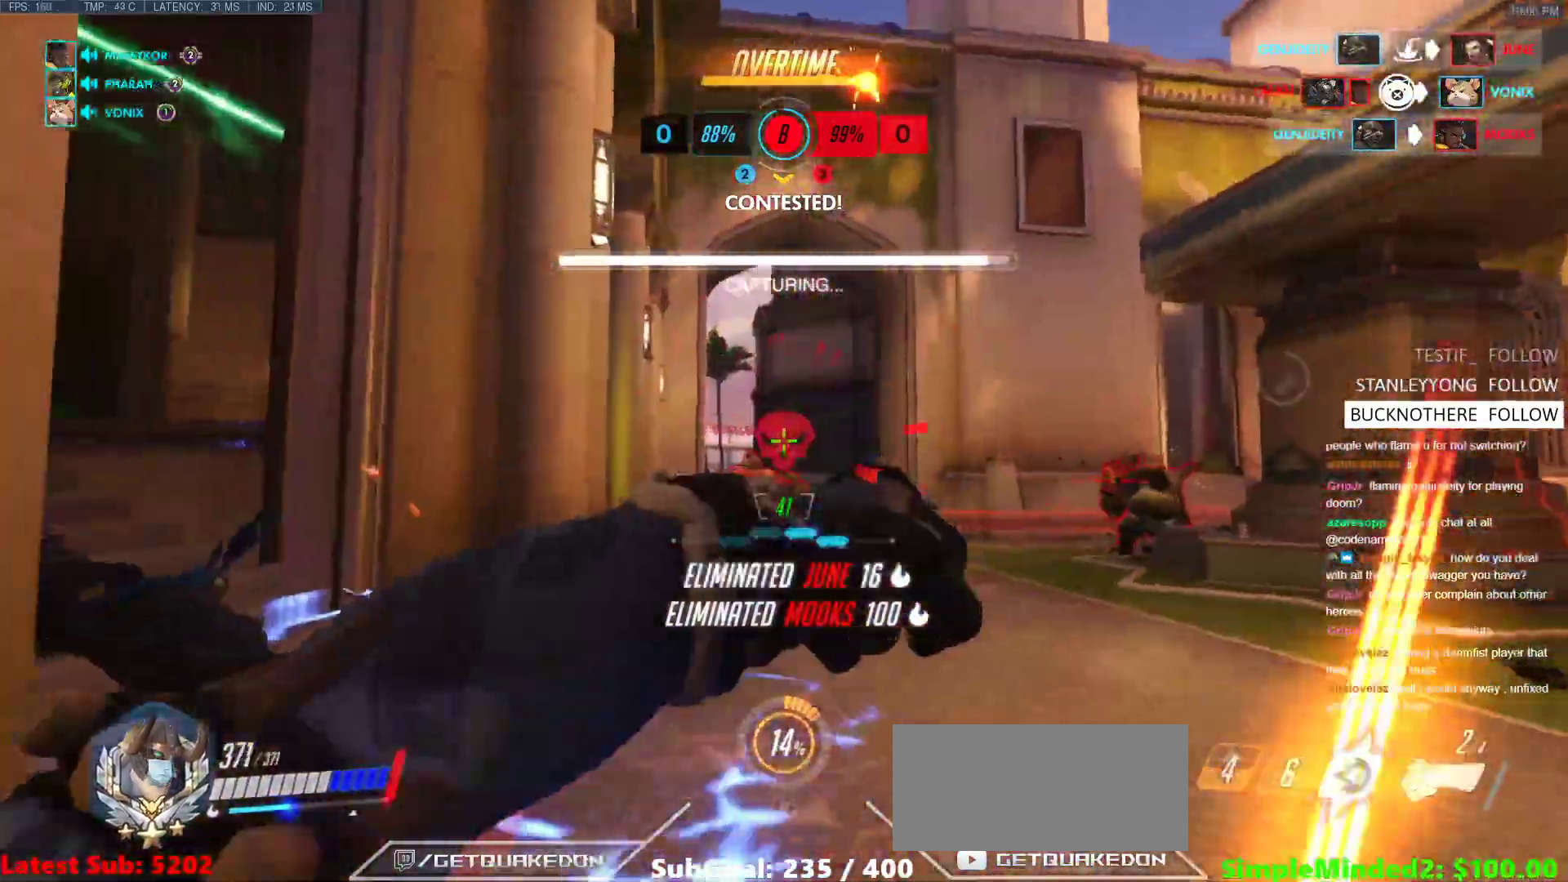
{"keys": ["w"], "mouse": ["right"], "events": [[283, "mouse_left", "down"], [317, "mouse_right", "down"], [367, "d", "up"], [467, "mouse_left", "up"]]}
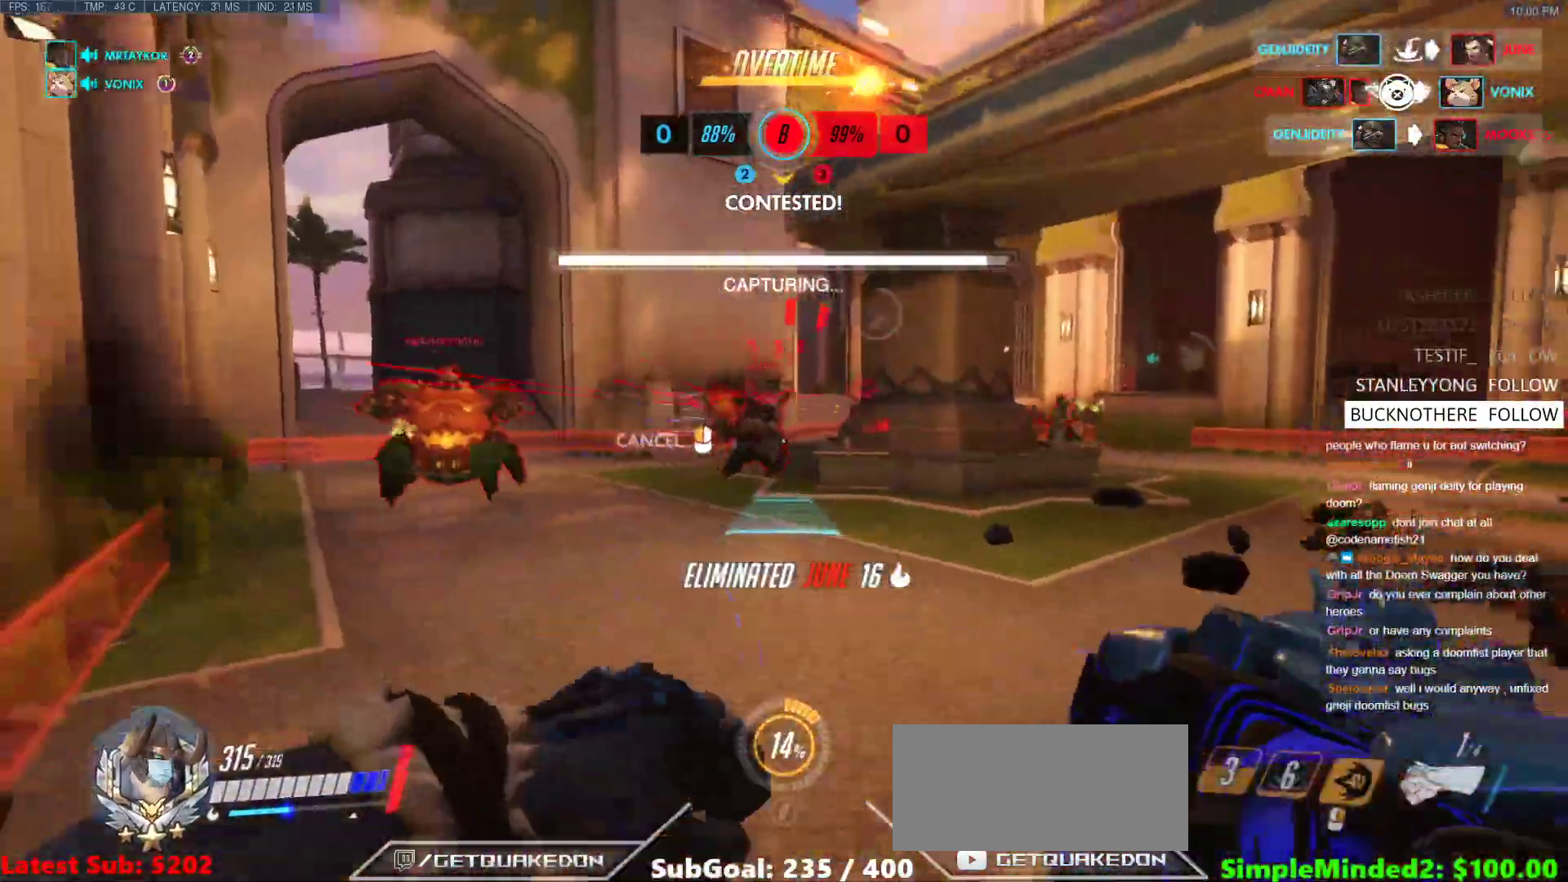
{"keys": ["space", "w"], "mouse": [], "events": [[100, "mouse_right", "up"], [150, "space", "down"]]}
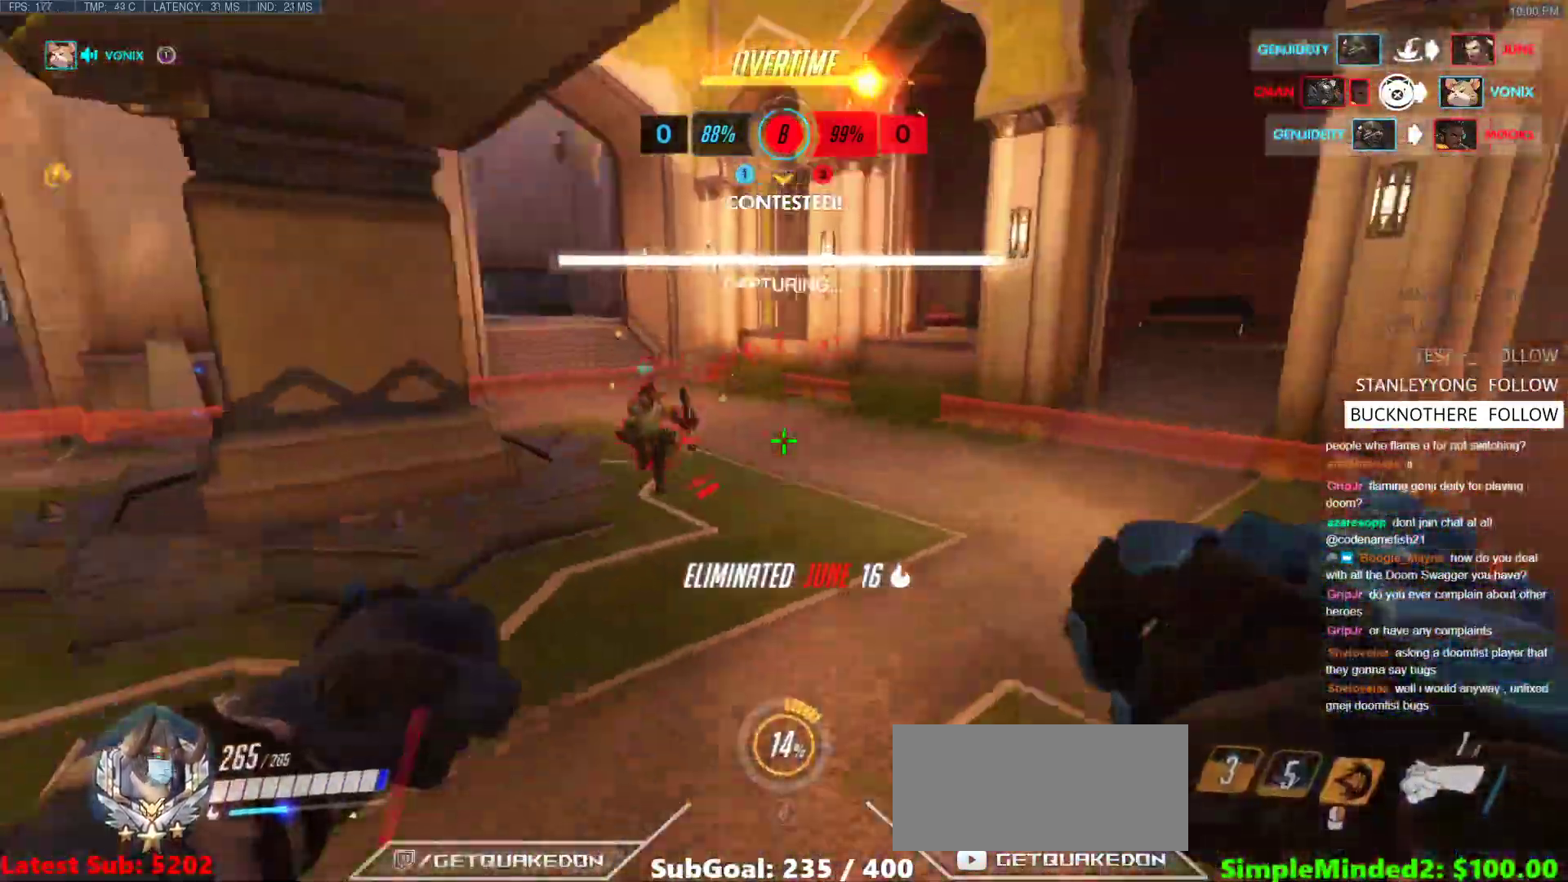
{"keys": ["d"], "mouse": [], "events": [[217, "d", "down"], [267, "a", "down"], [267, "space", "up"], [317, "d", "up"], [317, "mouse_left", "down"], [317, "w", "up"], [350, "a", "up"], [350, "d", "down"], [400, "mouse_left", "up"]]}
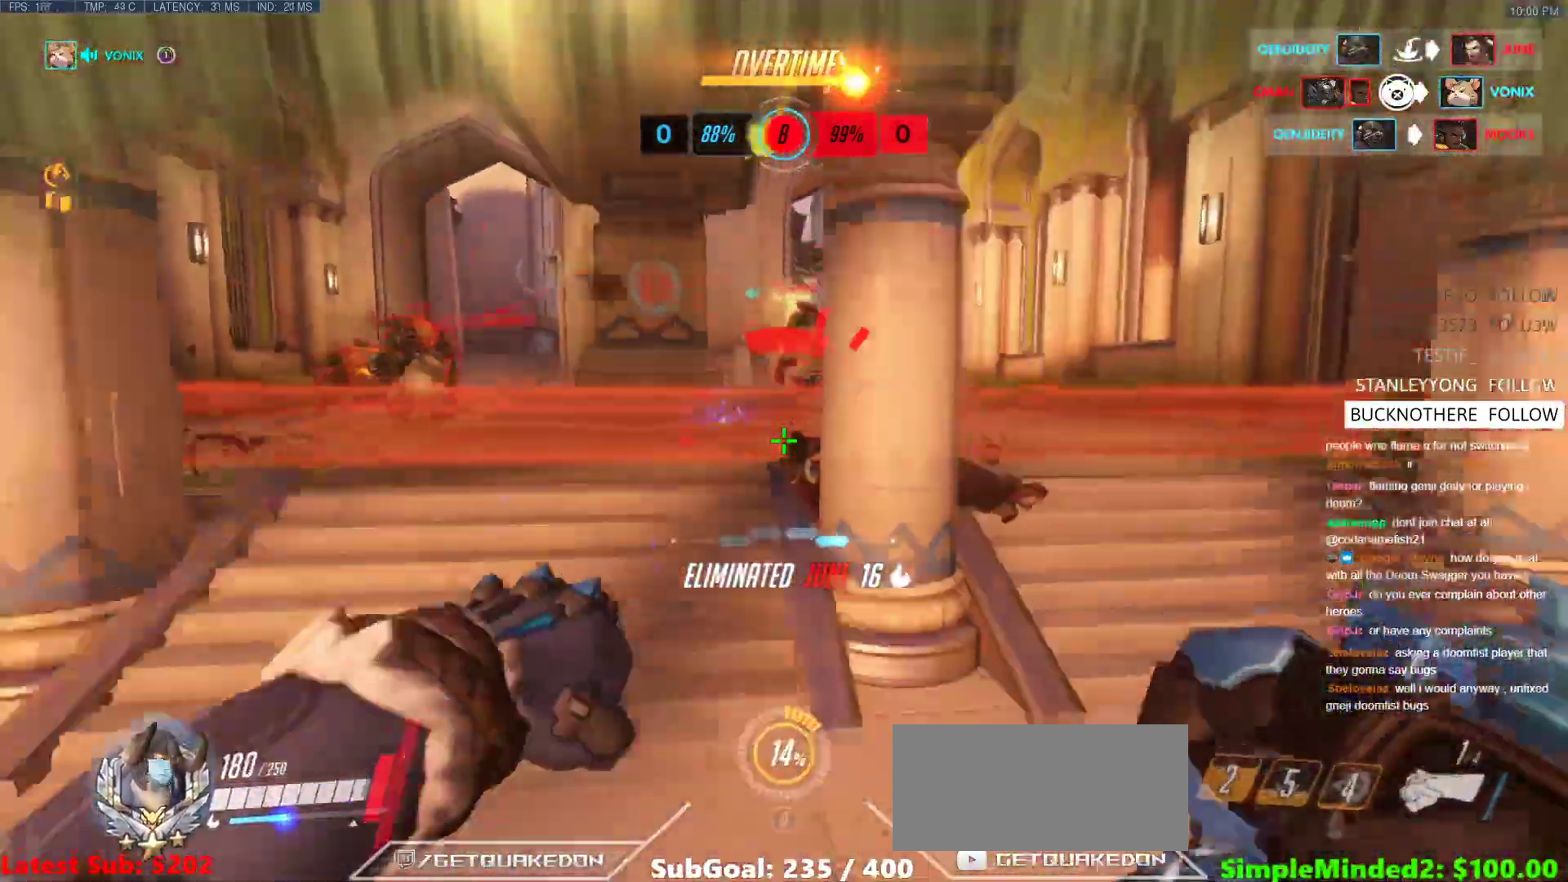
{"keys": ["a", "w"], "mouse": [], "events": [[183, "w", "down"], [283, "a", "down"], [283, "d", "up"]]}
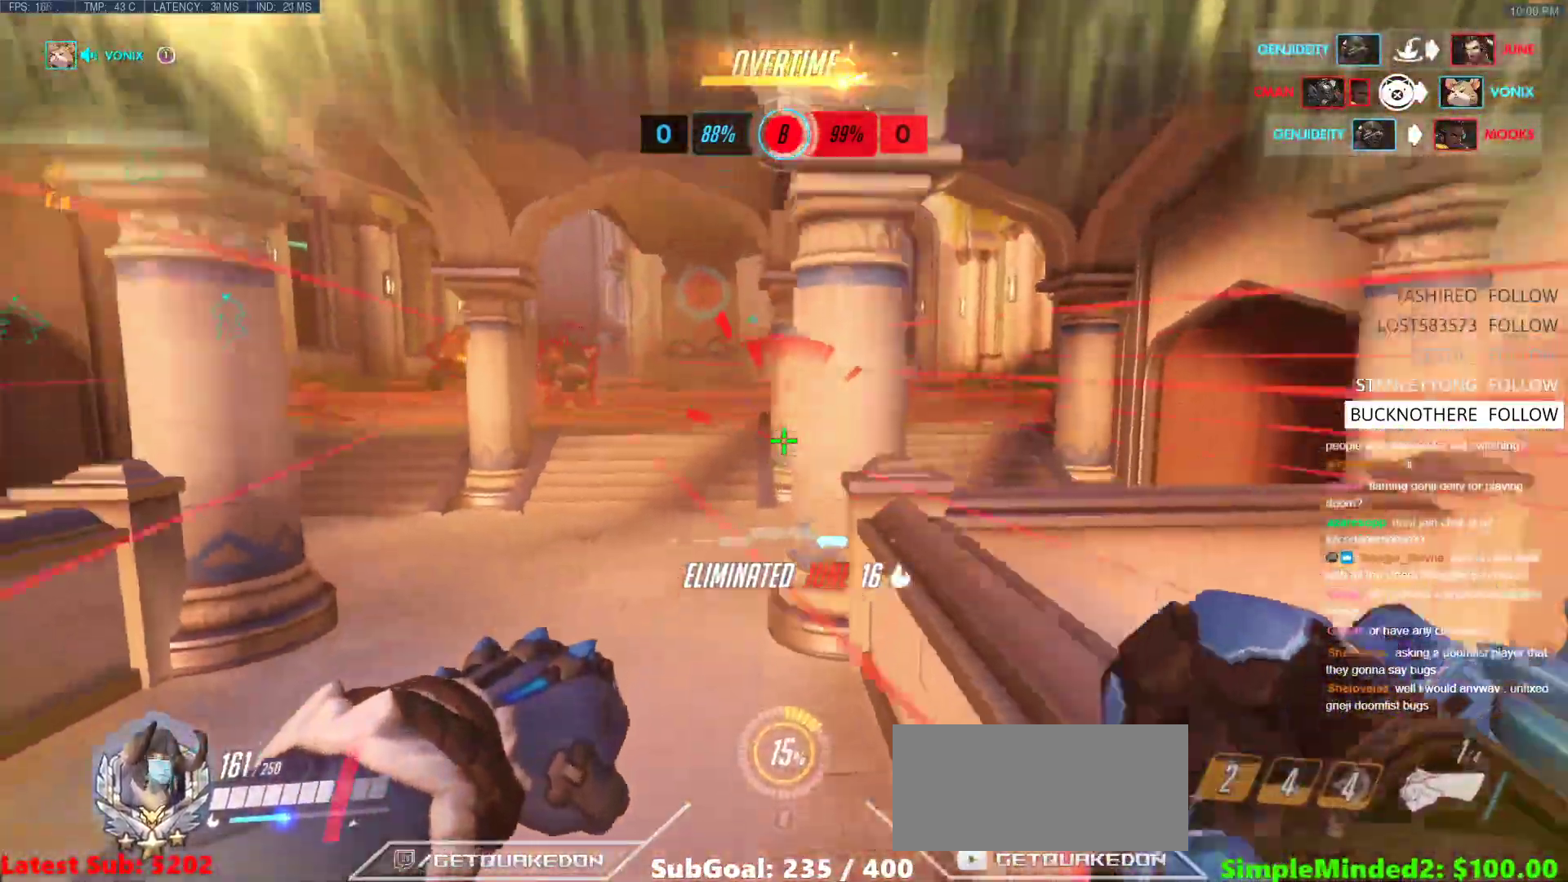
{"keys": ["w"], "mouse": [], "events": [[100, "a", "up"], [150, "a", "down"], [383, "a", "up"]]}
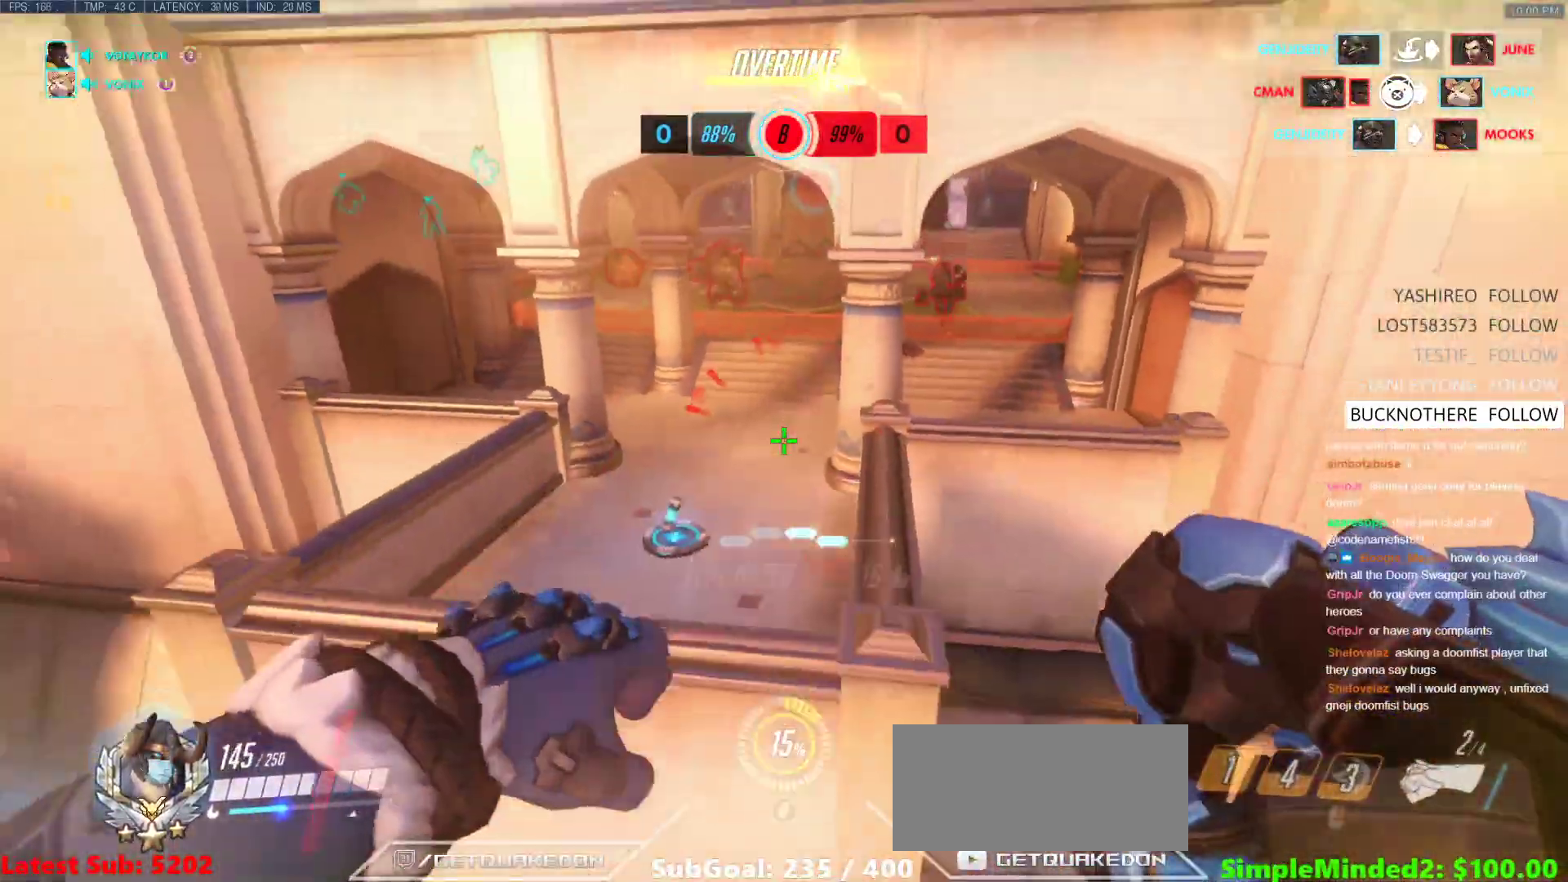
{"keys": ["shift", "w"], "mouse": [], "events": [[117, "shift", "down"], [317, "shift", "up"], [350, "shift", "down"], [450, "shift", "up"], [500, "shift", "down"]]}
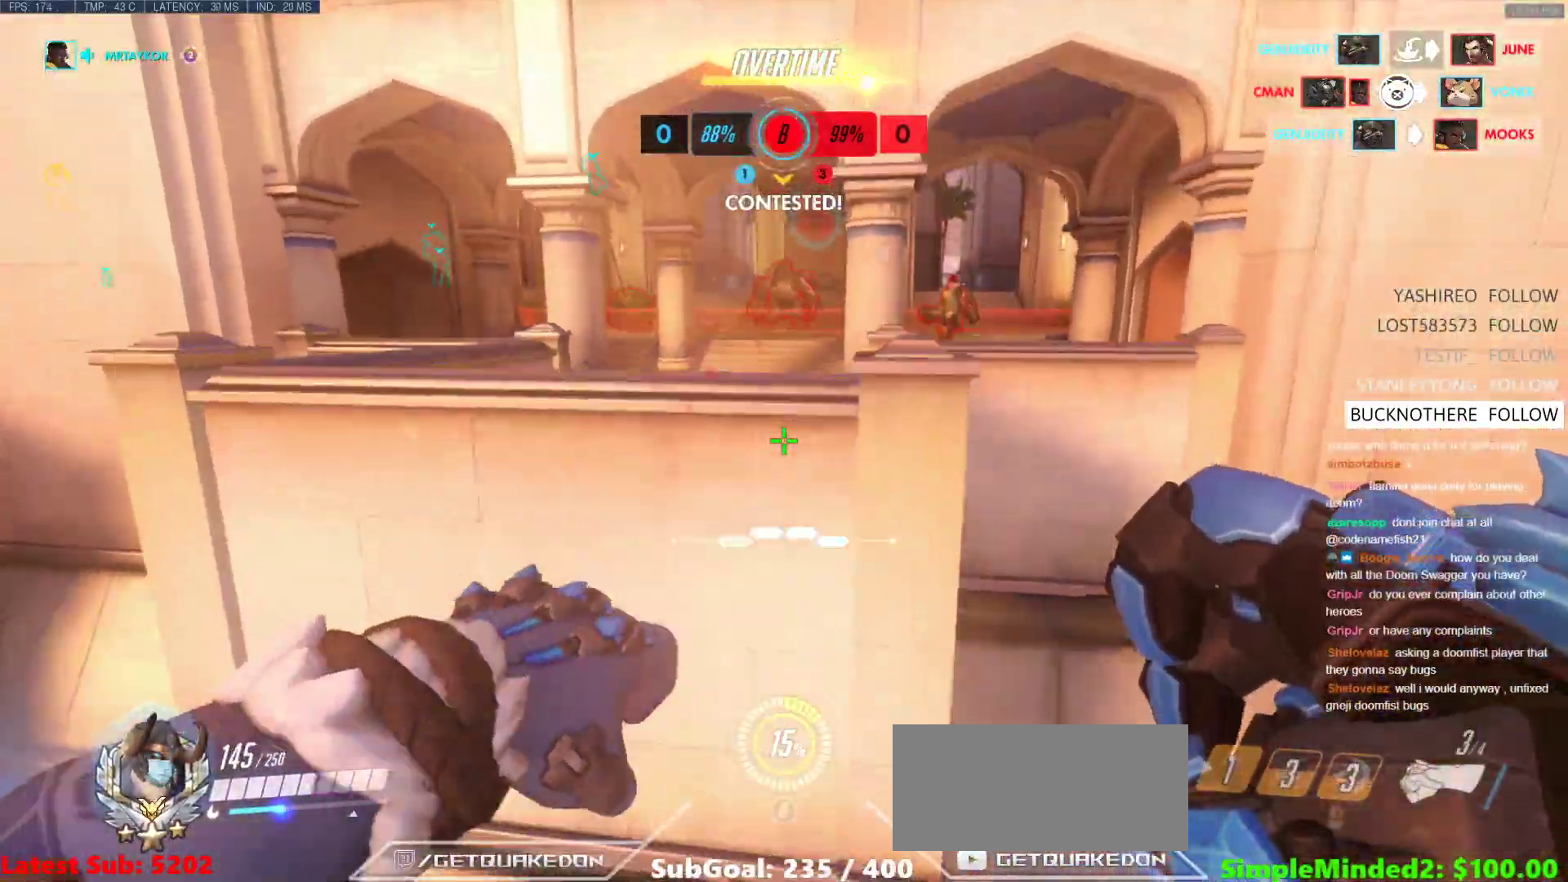
{"keys": ["w"], "mouse": [], "events": [[133, "shift", "up"], [183, "shift", "down"], [367, "shift", "up"]]}
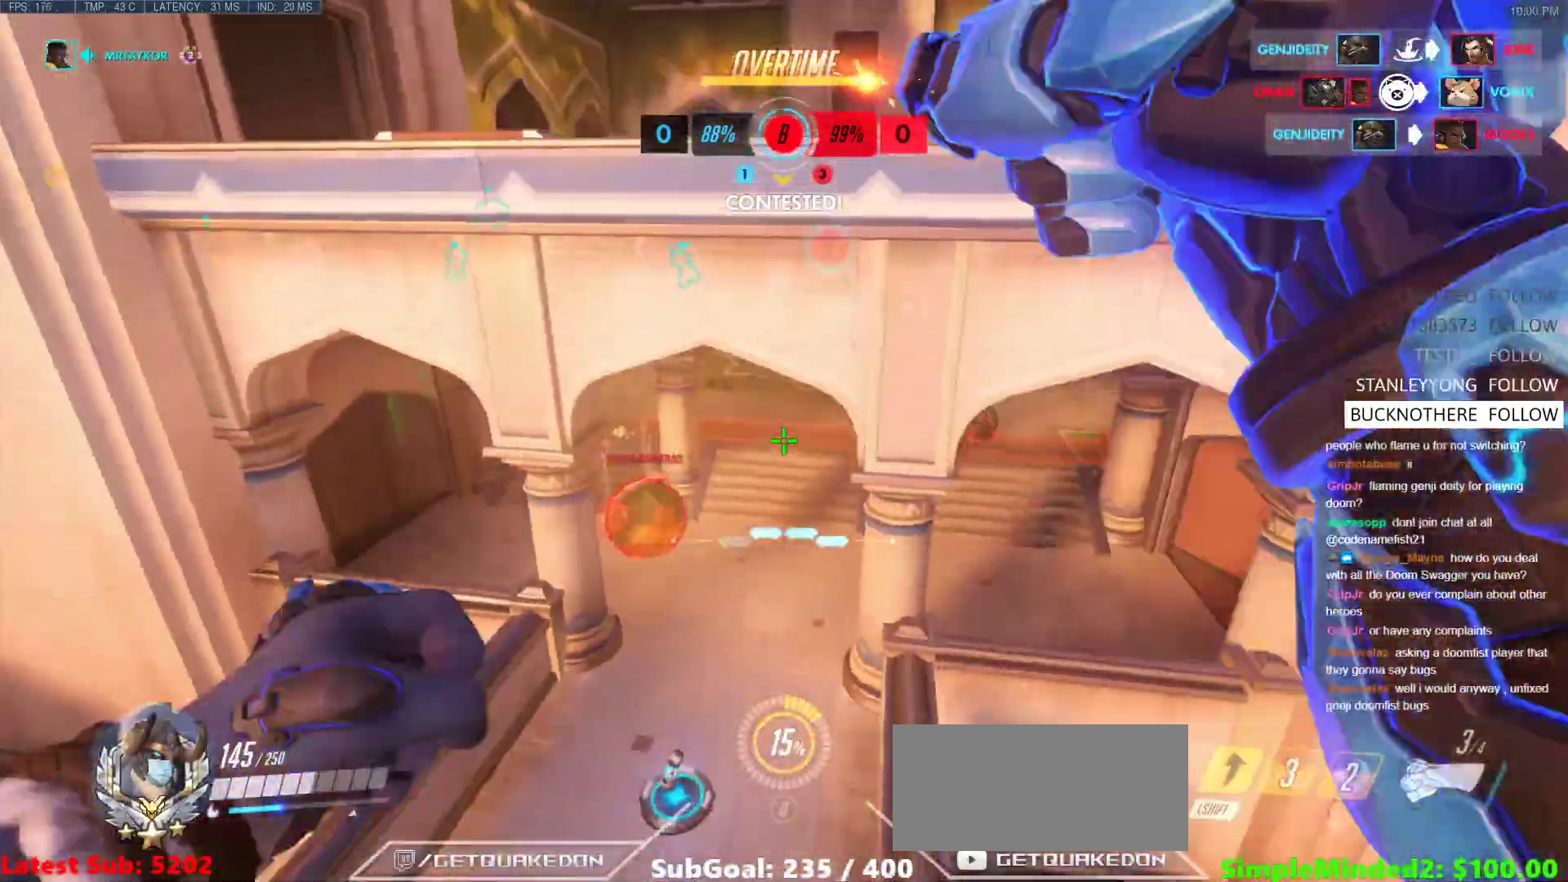
{"keys": ["w"], "mouse": [], "events": [[17, "a", "down"], [250, "mouse_left", "down"], [383, "a", "up"], [383, "mouse_left", "up"]]}
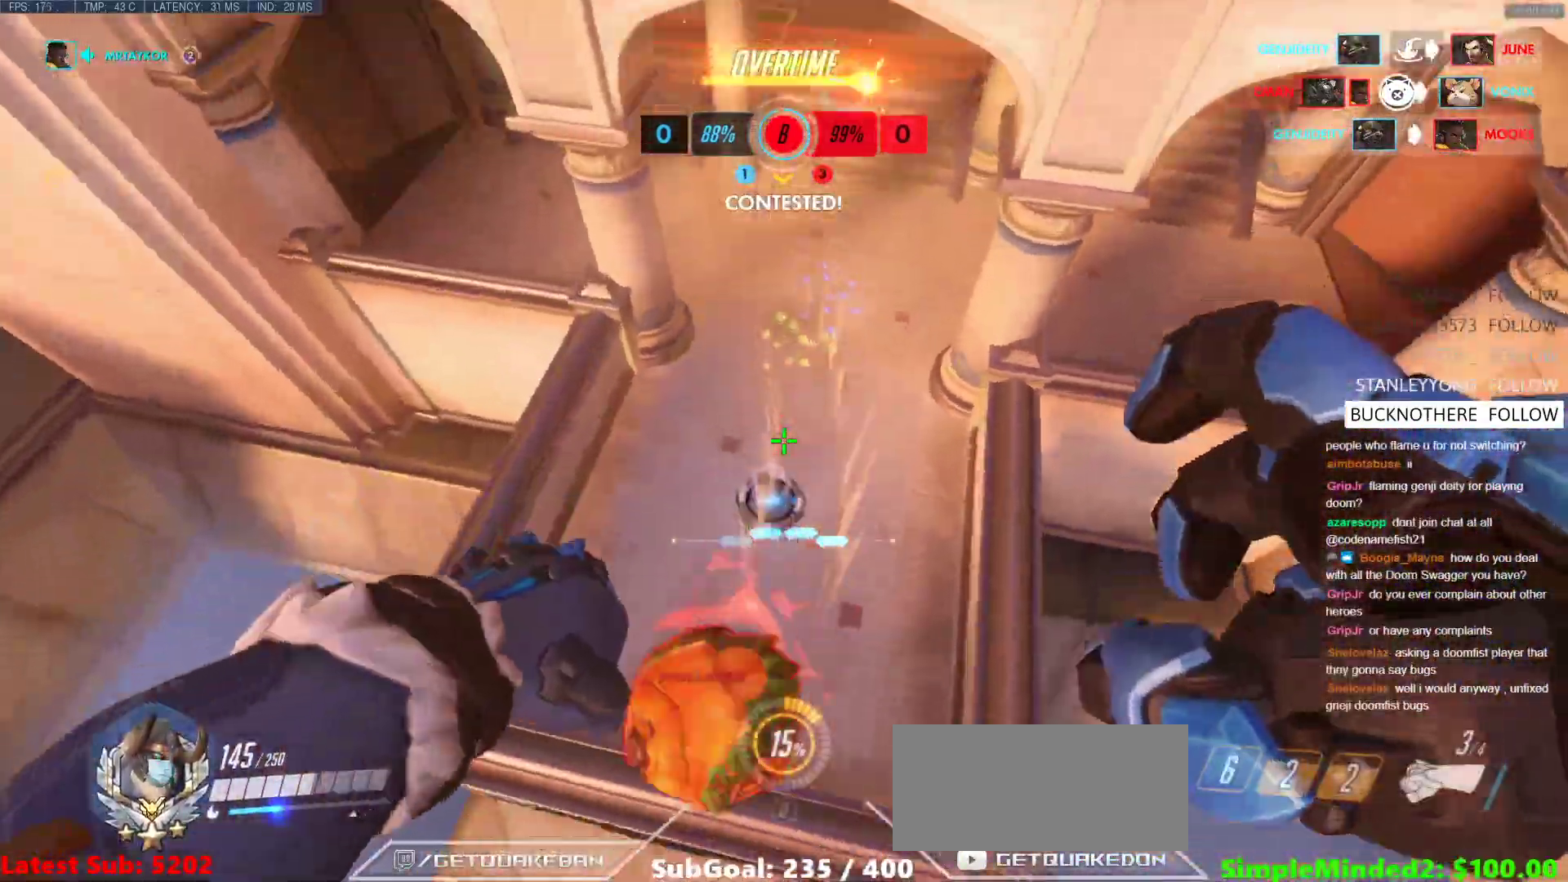
{"keys": ["d", "s"], "mouse": ["right"], "events": [[267, "w", "up"], [317, "s", "down"], [350, "mouse_right", "down"], [500, "d", "down"]]}
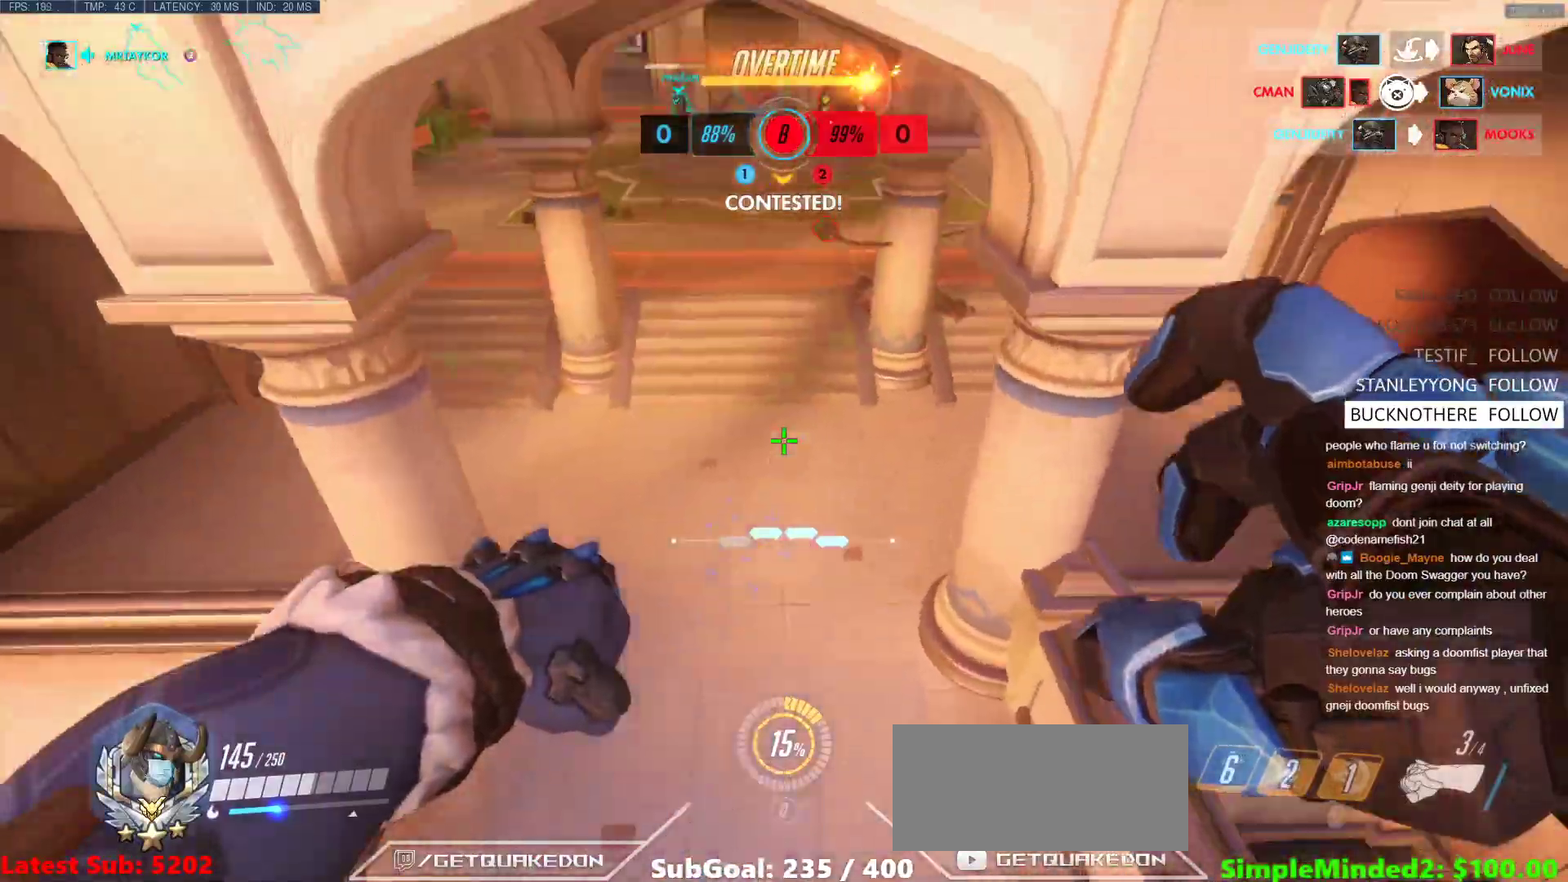
{"keys": ["a", "d", "s"], "mouse": ["right"], "events": [[233, "a", "down"], [283, "s", "up"], [317, "a", "up"], [417, "a", "down"], [467, "s", "down"]]}
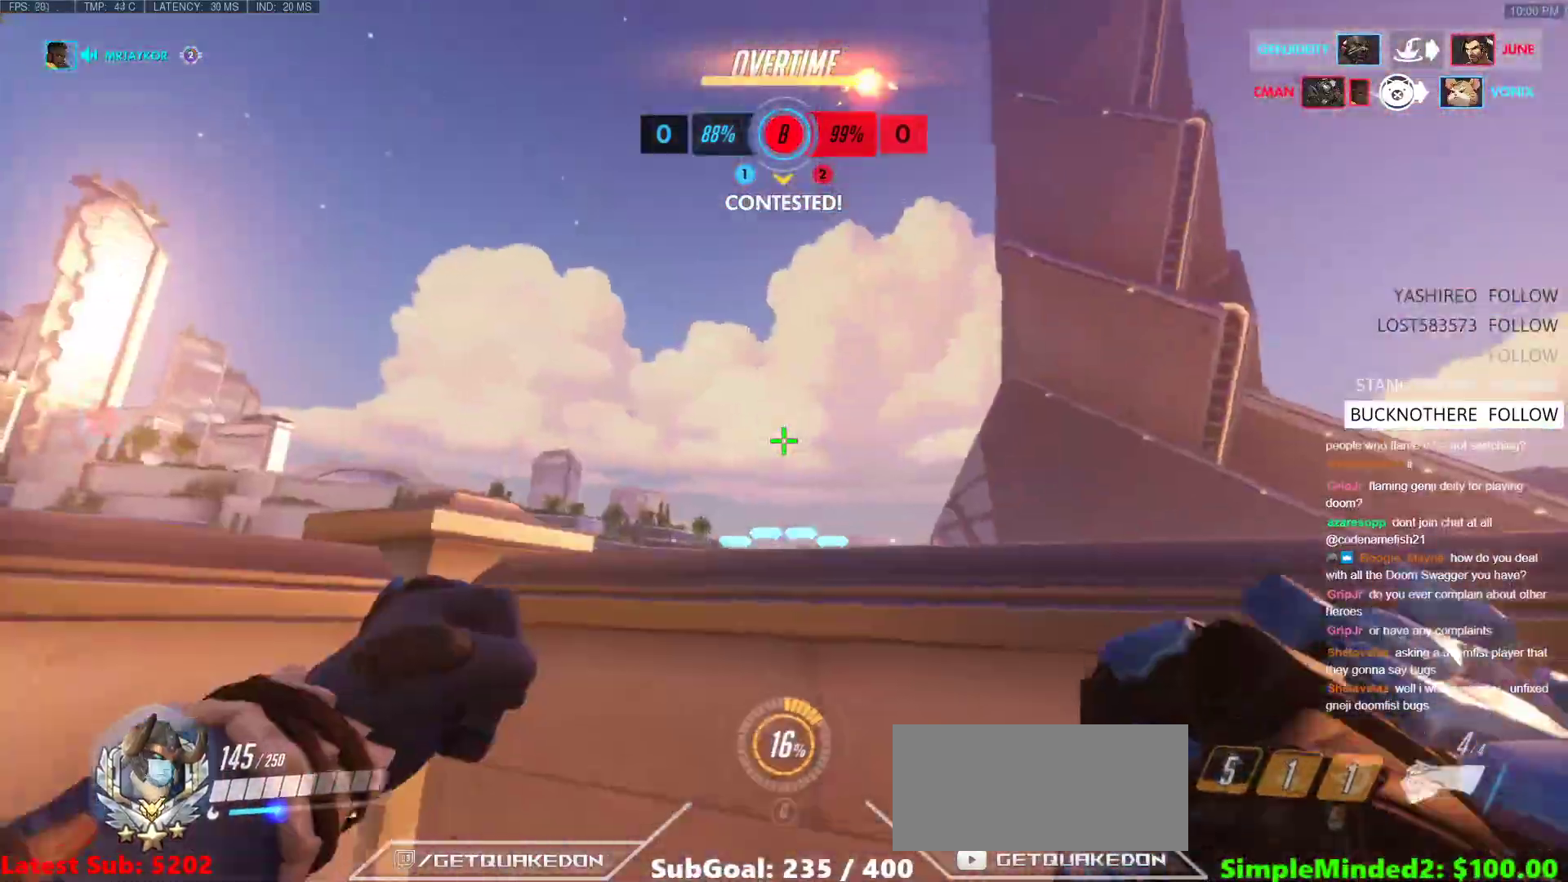
{"keys": ["a", "d", "w"], "mouse": ["right"], "events": [[67, "d", "up"], [333, "s", "up"], [433, "a", "up"], [433, "d", "down"], [433, "w", "down"], [483, "a", "down"]]}
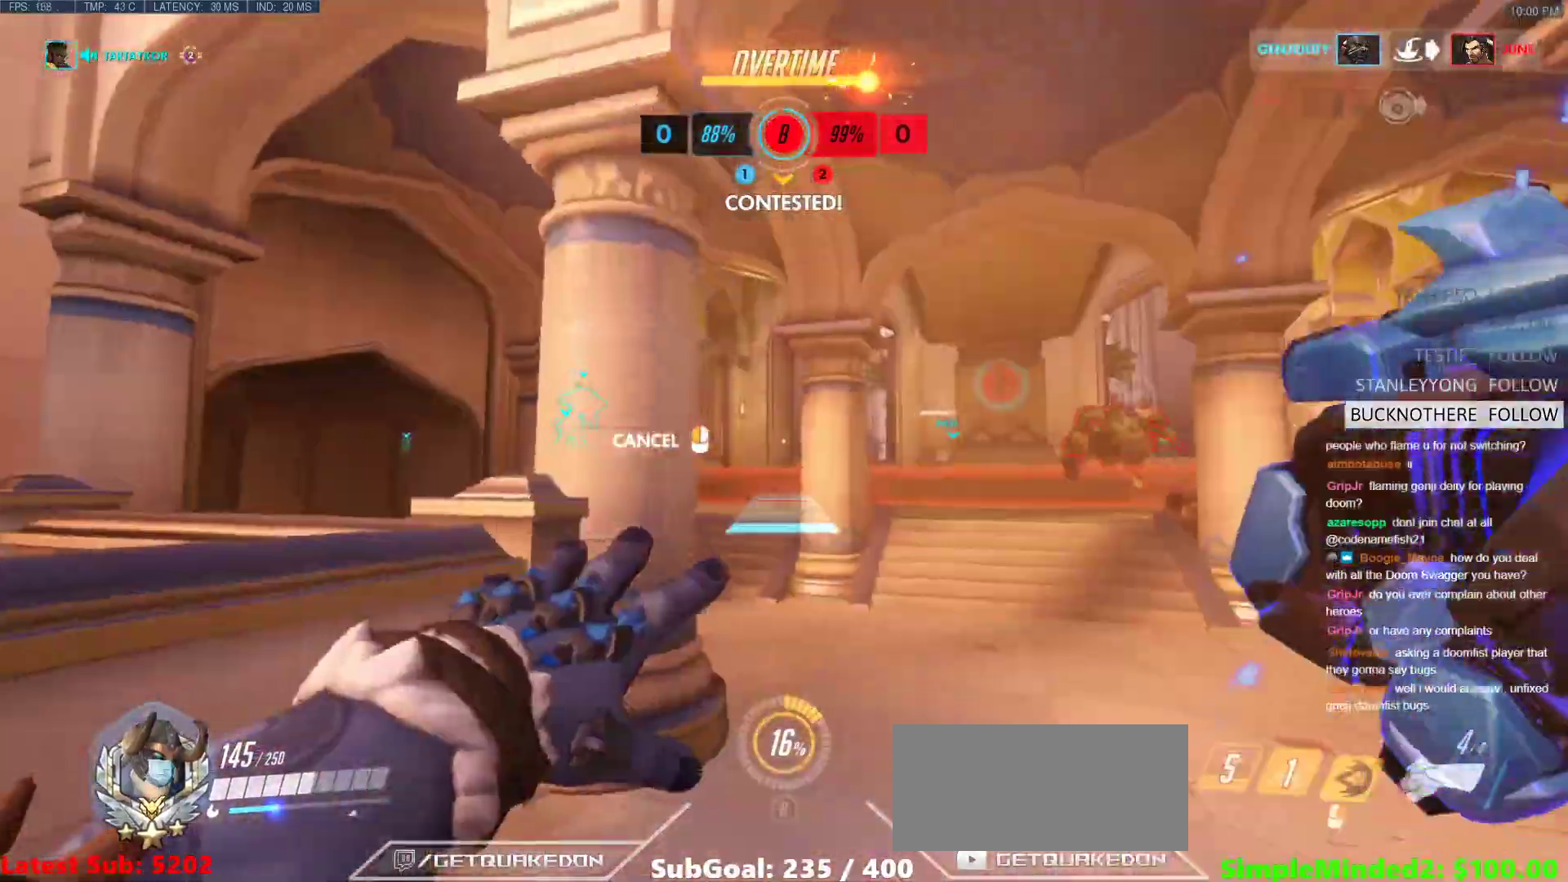
{"keys": ["w"], "mouse": [], "events": [[33, "d", "up"], [67, "space", "down"], [117, "a", "up"], [217, "space", "up"], [350, "mouse_right", "up"]]}
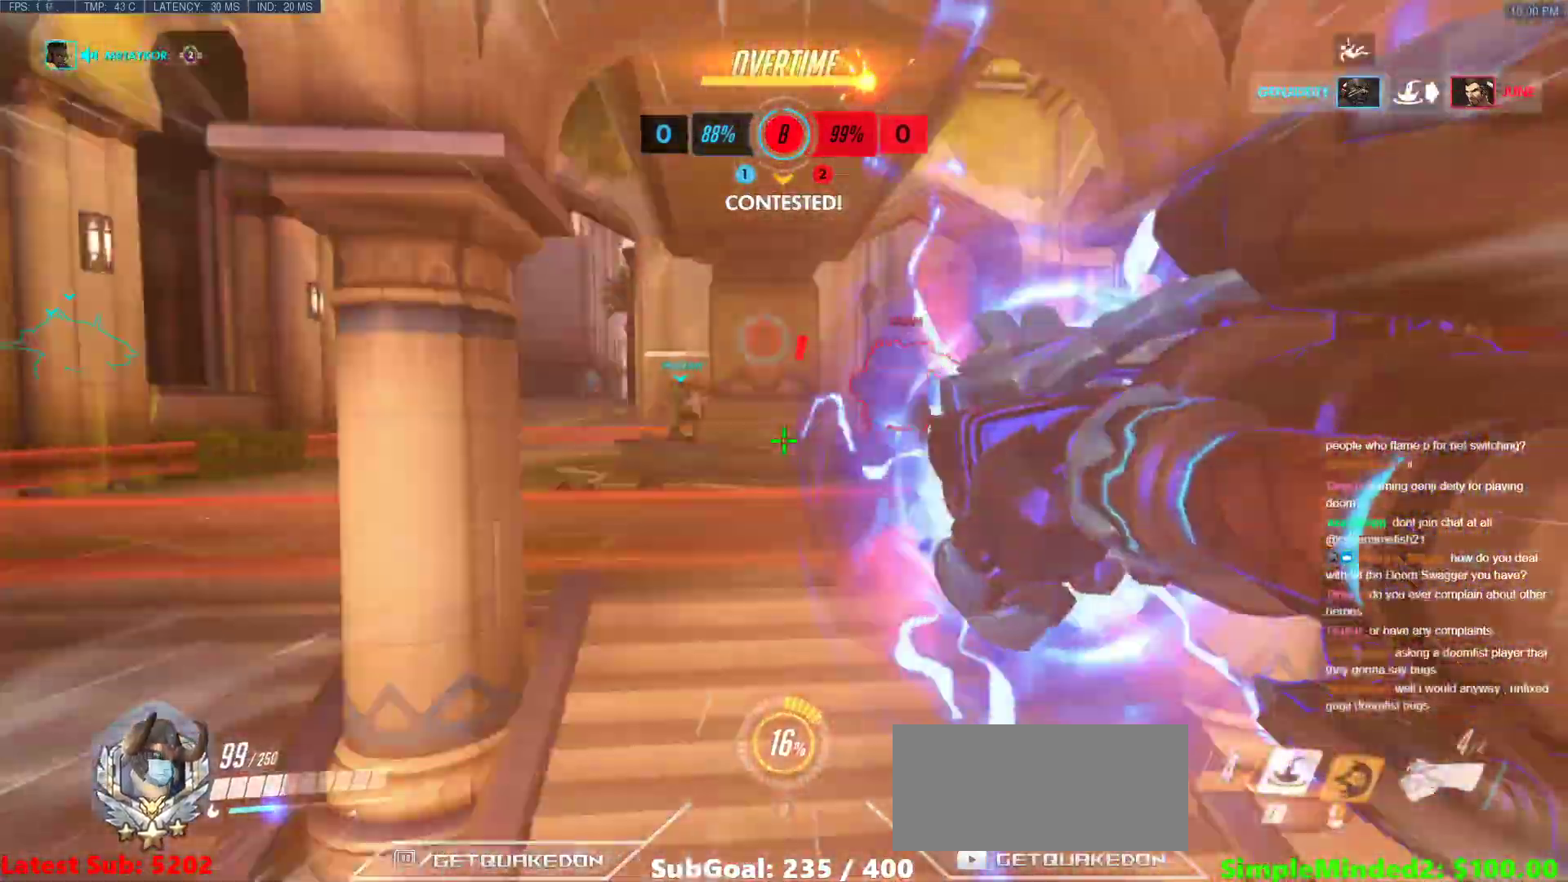
{"keys": ["a", "w"], "mouse": [], "events": [[50, "a", "down"], [83, "space", "down"], [133, "space", "up"], [183, "space", "down"], [283, "space", "up"], [333, "space", "down"], [417, "space", "up"]]}
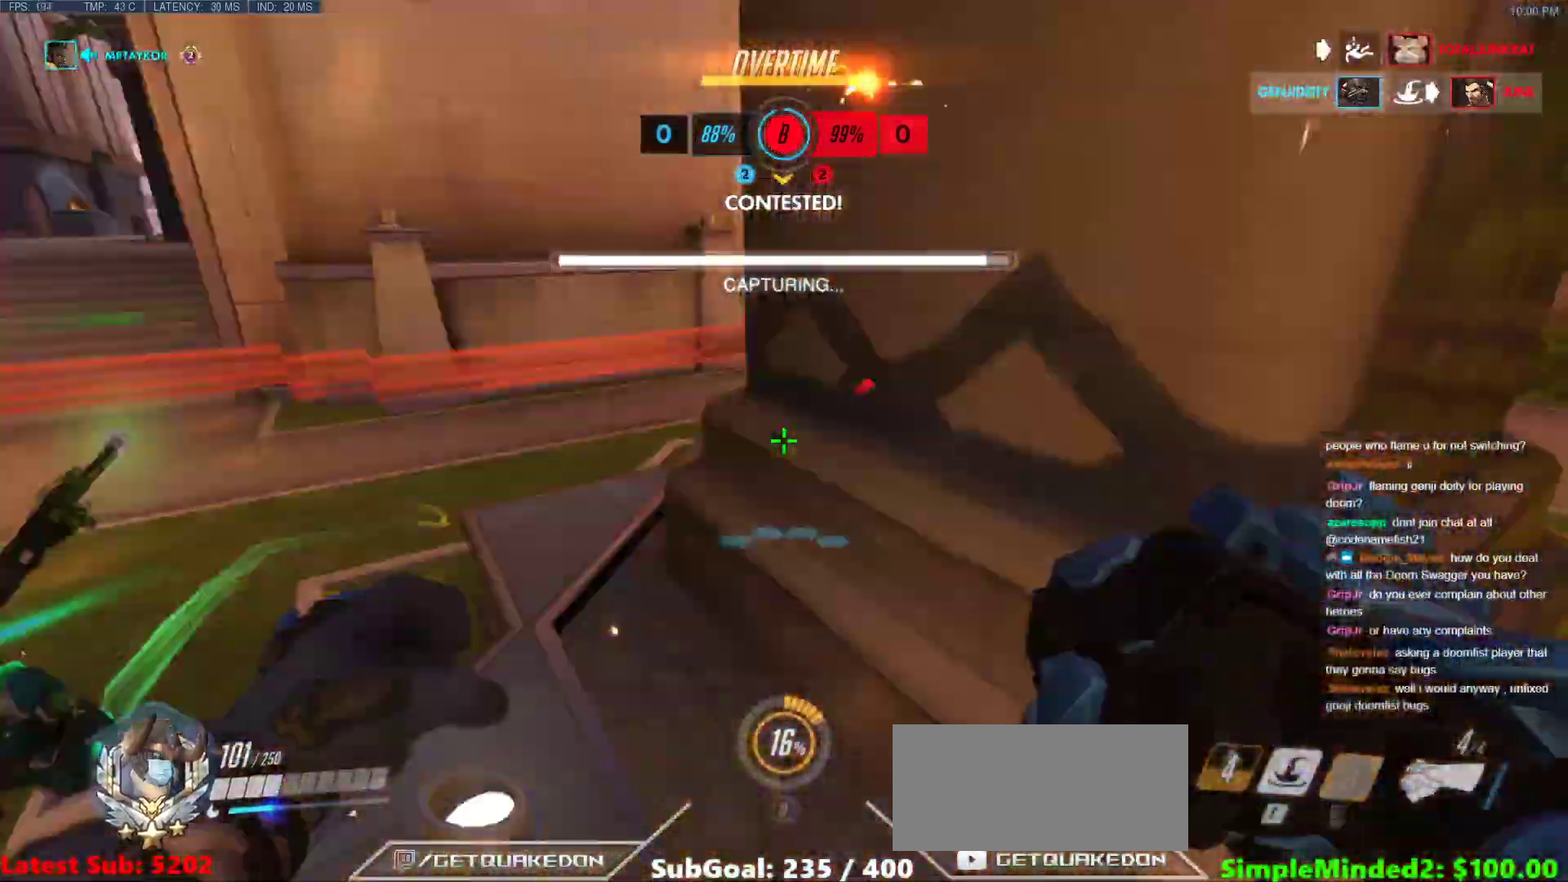
{"keys": ["w"], "mouse": [], "events": [[100, "e", "down"], [300, "e", "up"], [483, "a", "up"]]}
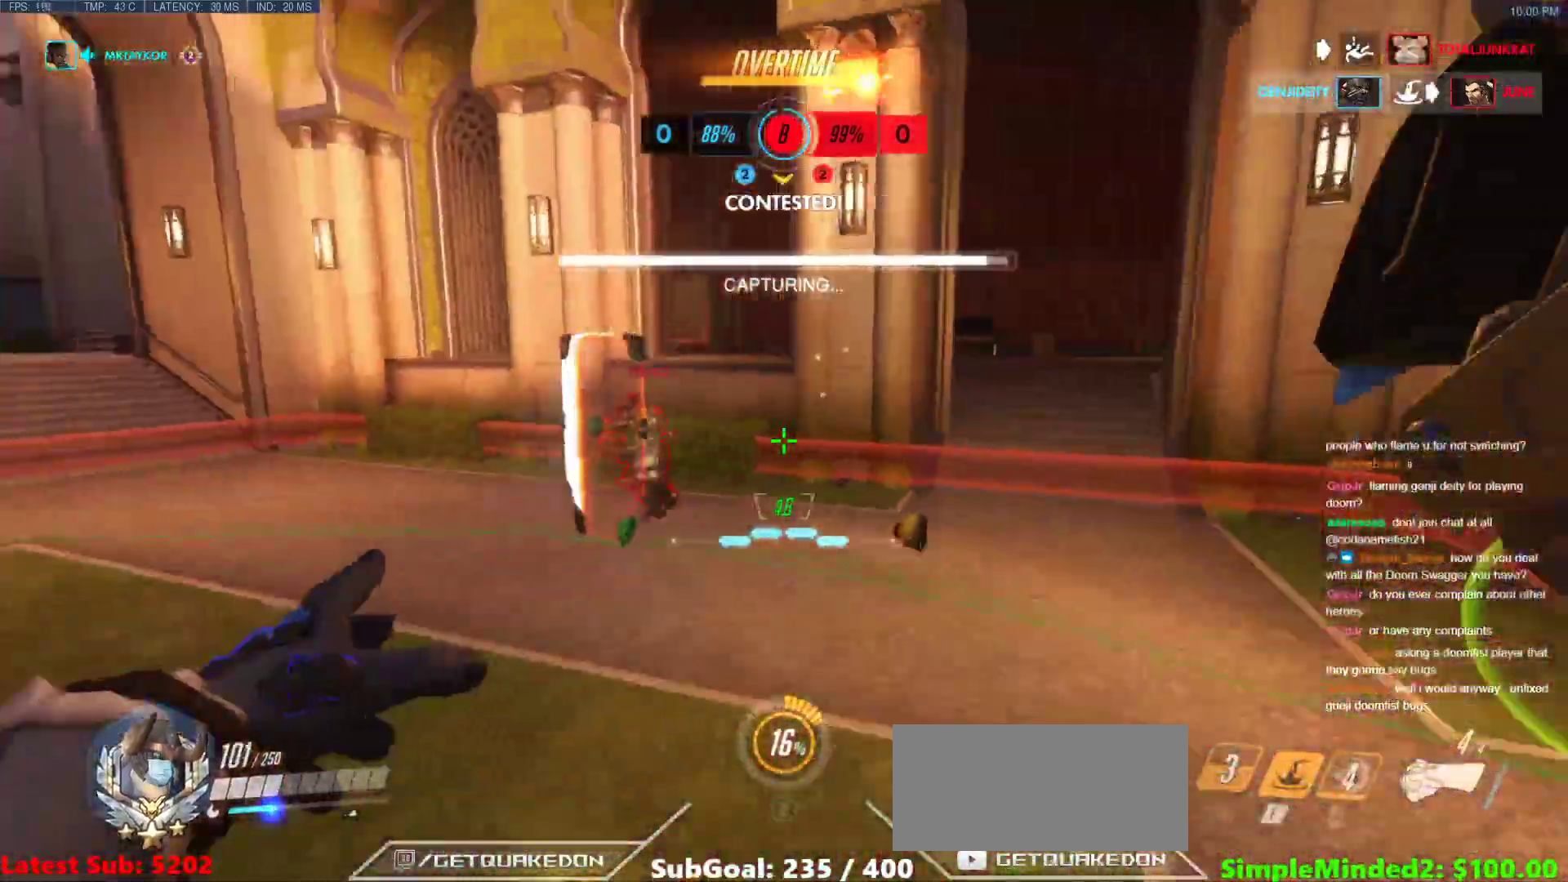
{"keys": ["w"], "mouse": ["left"], "events": [[367, "space", "down"], [500, "mouse_left", "down"], [500, "space", "up"]]}
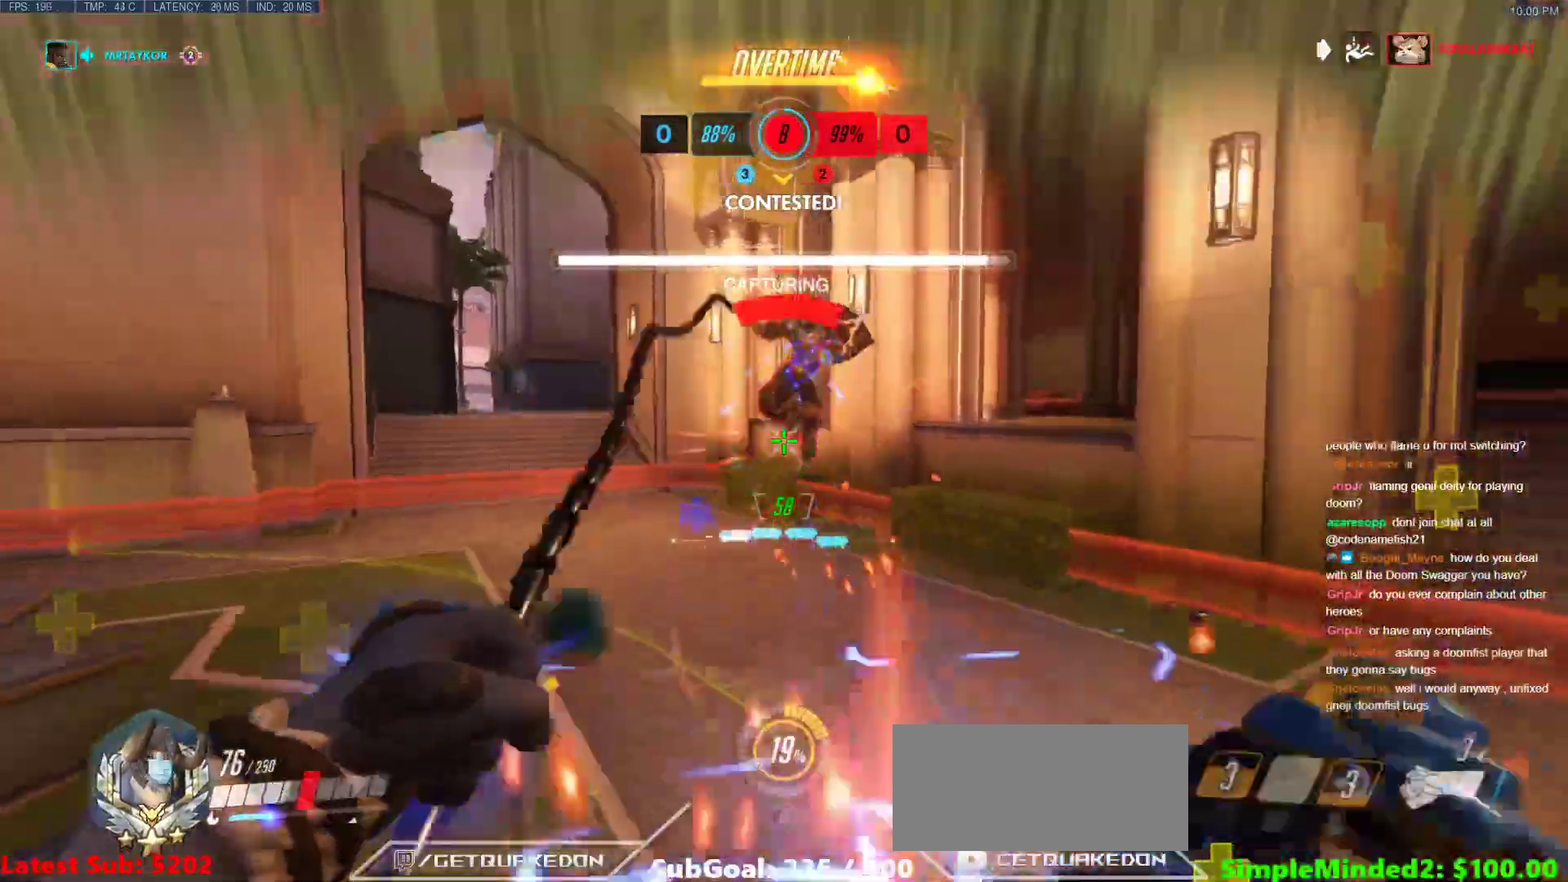
{"keys": ["a", "w"], "mouse": [], "events": [[183, "mouse_left", "up"], [333, "mouse_left", "down"], [367, "a", "down"], [467, "mouse_left", "up"]]}
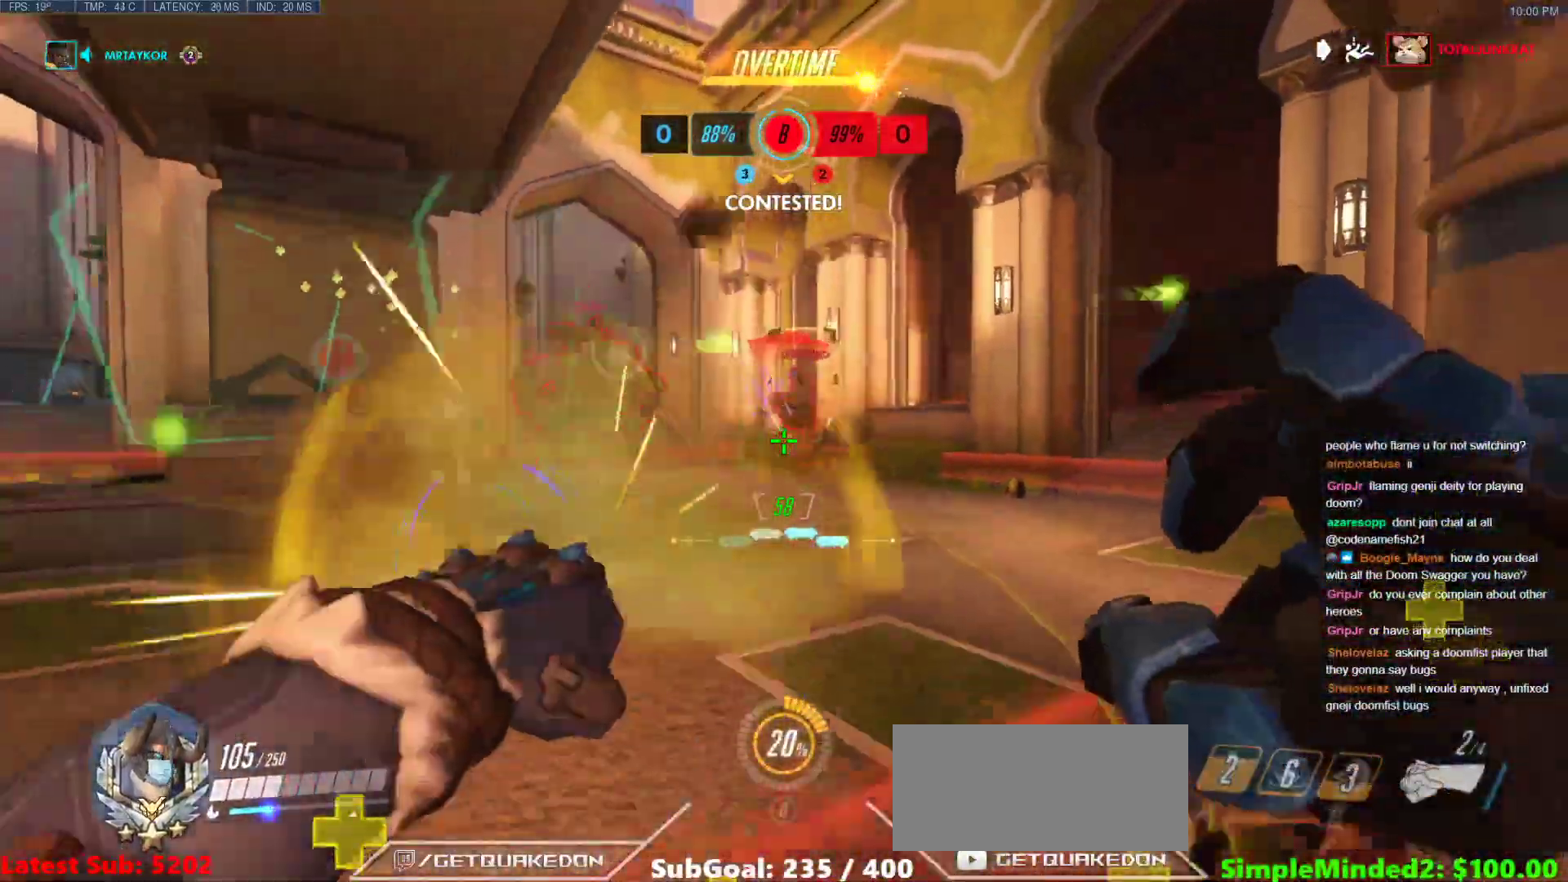
{"keys": ["a", "d"], "mouse": [], "events": [[17, "w", "up"], [150, "mouse_left", "down"], [200, "space", "down"], [300, "mouse_left", "up"], [383, "space", "up"], [483, "d", "down"]]}
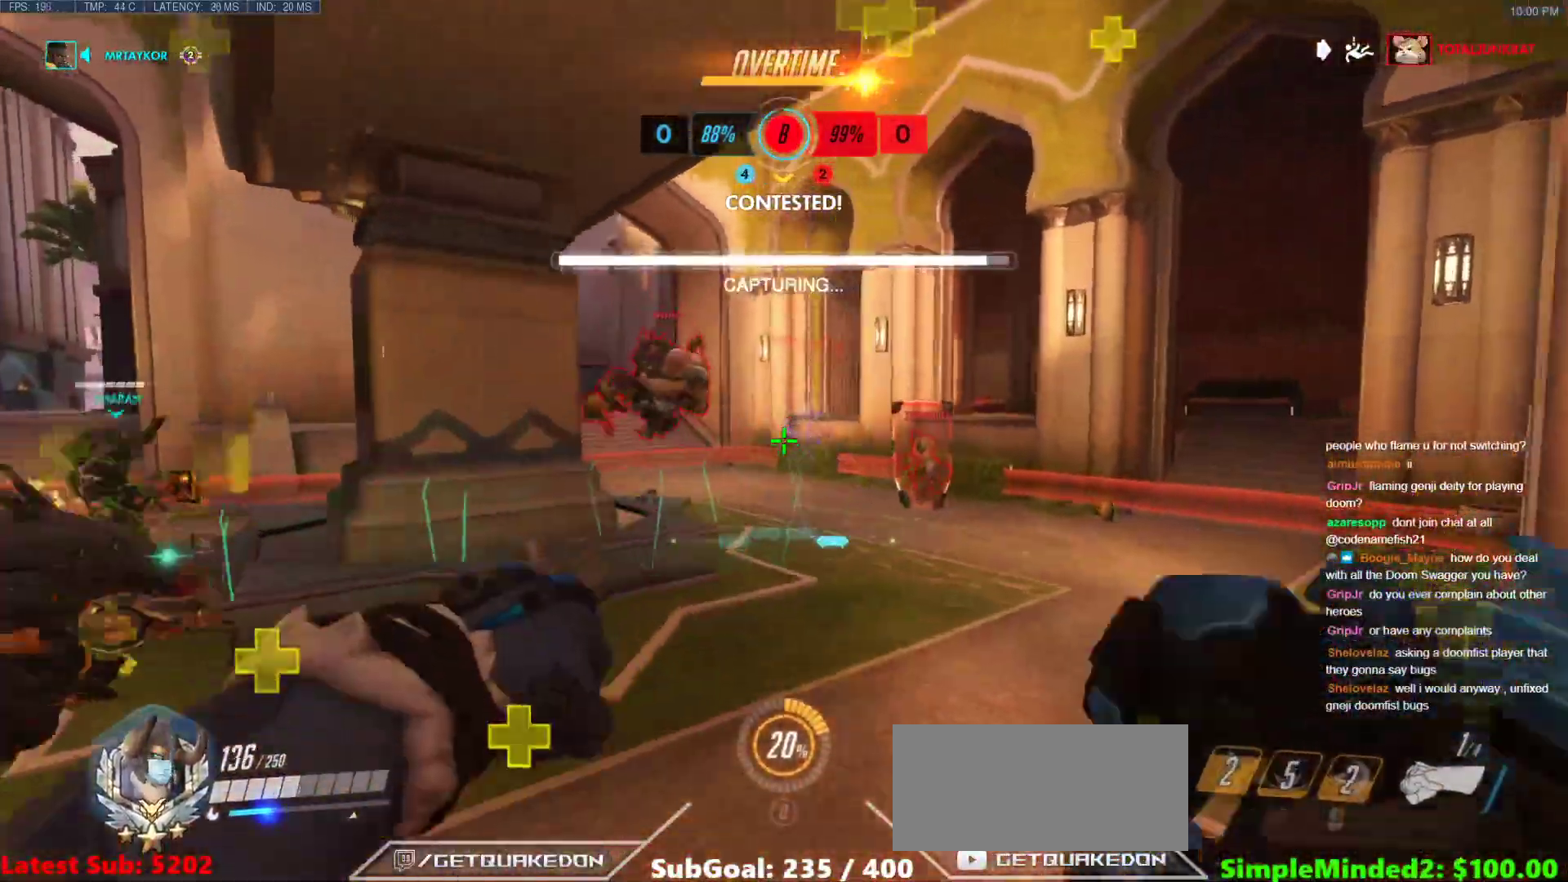
{"keys": ["a", "space"], "mouse": [], "events": [[33, "a", "up"], [117, "a", "down"], [167, "d", "up"], [450, "space", "down"]]}
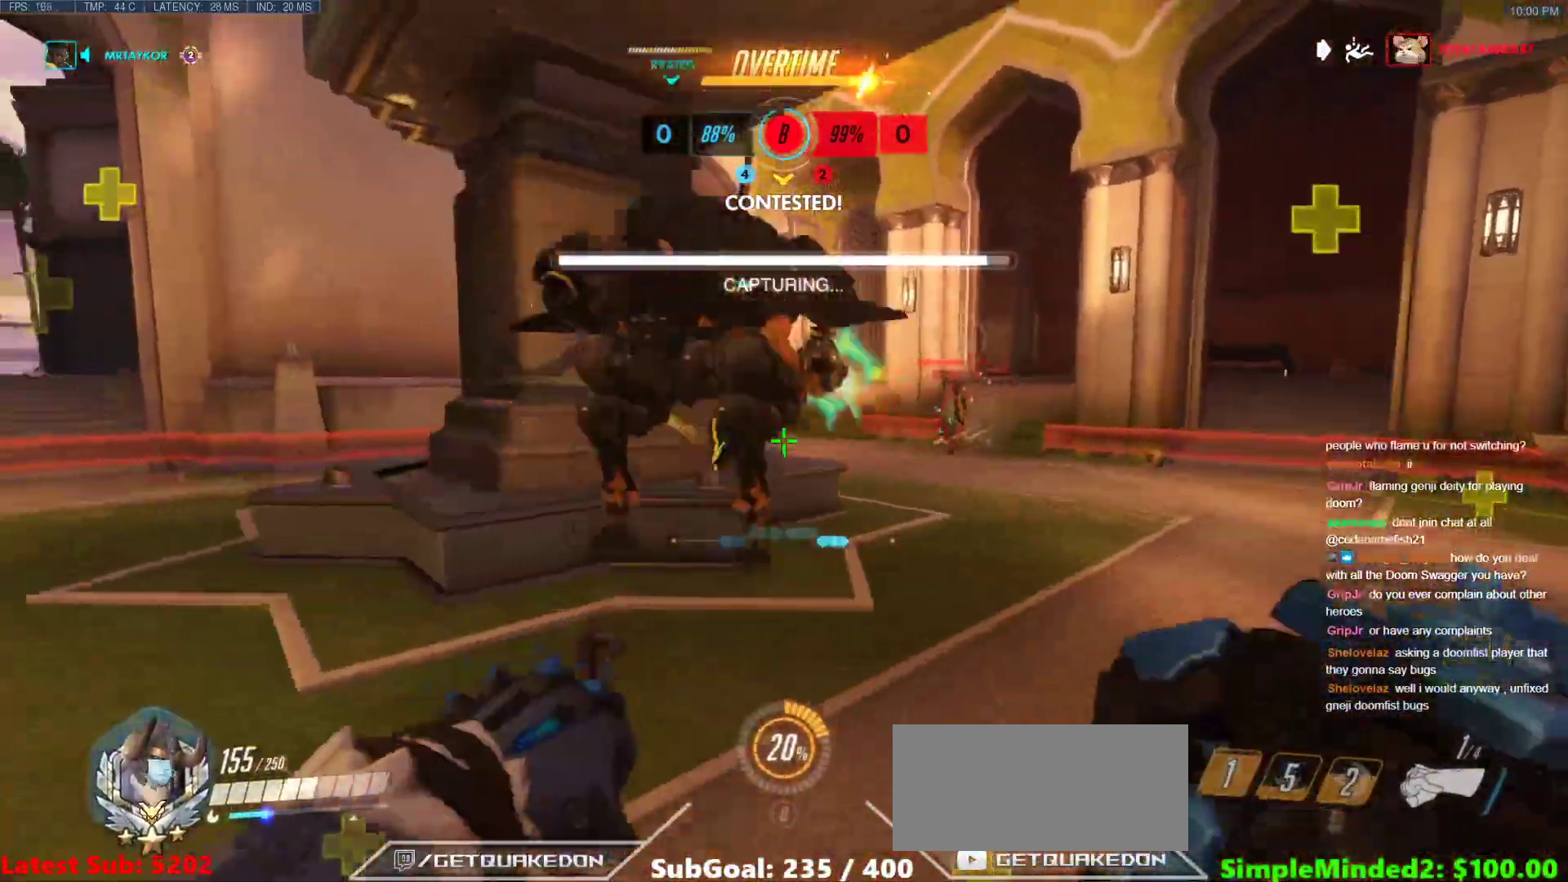
{"keys": ["a"], "mouse": [], "events": [[100, "space", "up"], [283, "mouse_left", "down"], [417, "mouse_left", "up"]]}